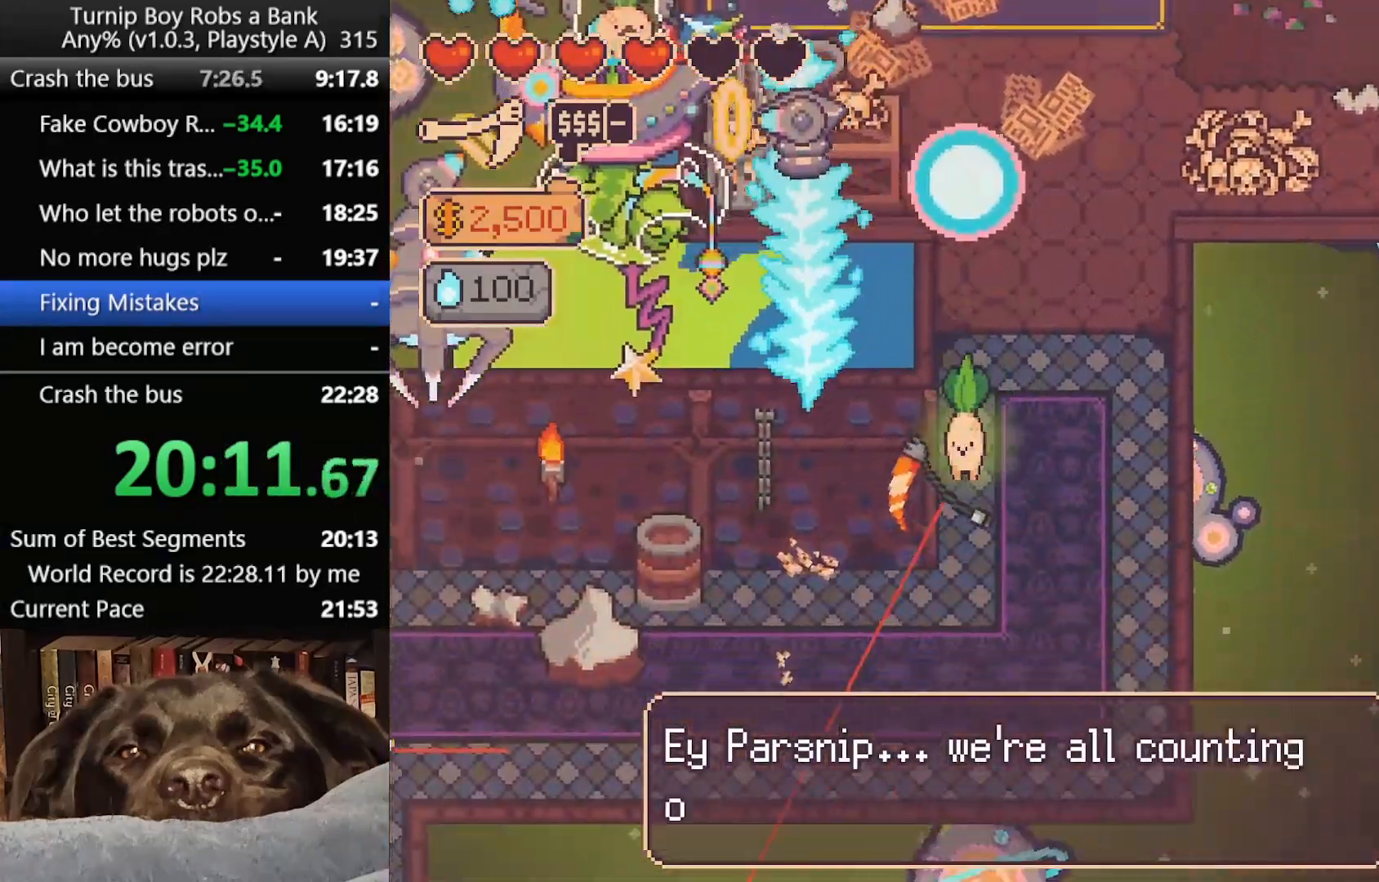
Gameplay with a controller (Xbox layout); each line is a JSON object with the inputs held at the frame after it. "button_events" lists button changes between this image and that frame as [ms after this image, input, new state], when the widget could be followed in between (sticks are given only as held states).
{"buttons": [], "left_stick": "down-left", "right_stick": "center", "button_events": []}
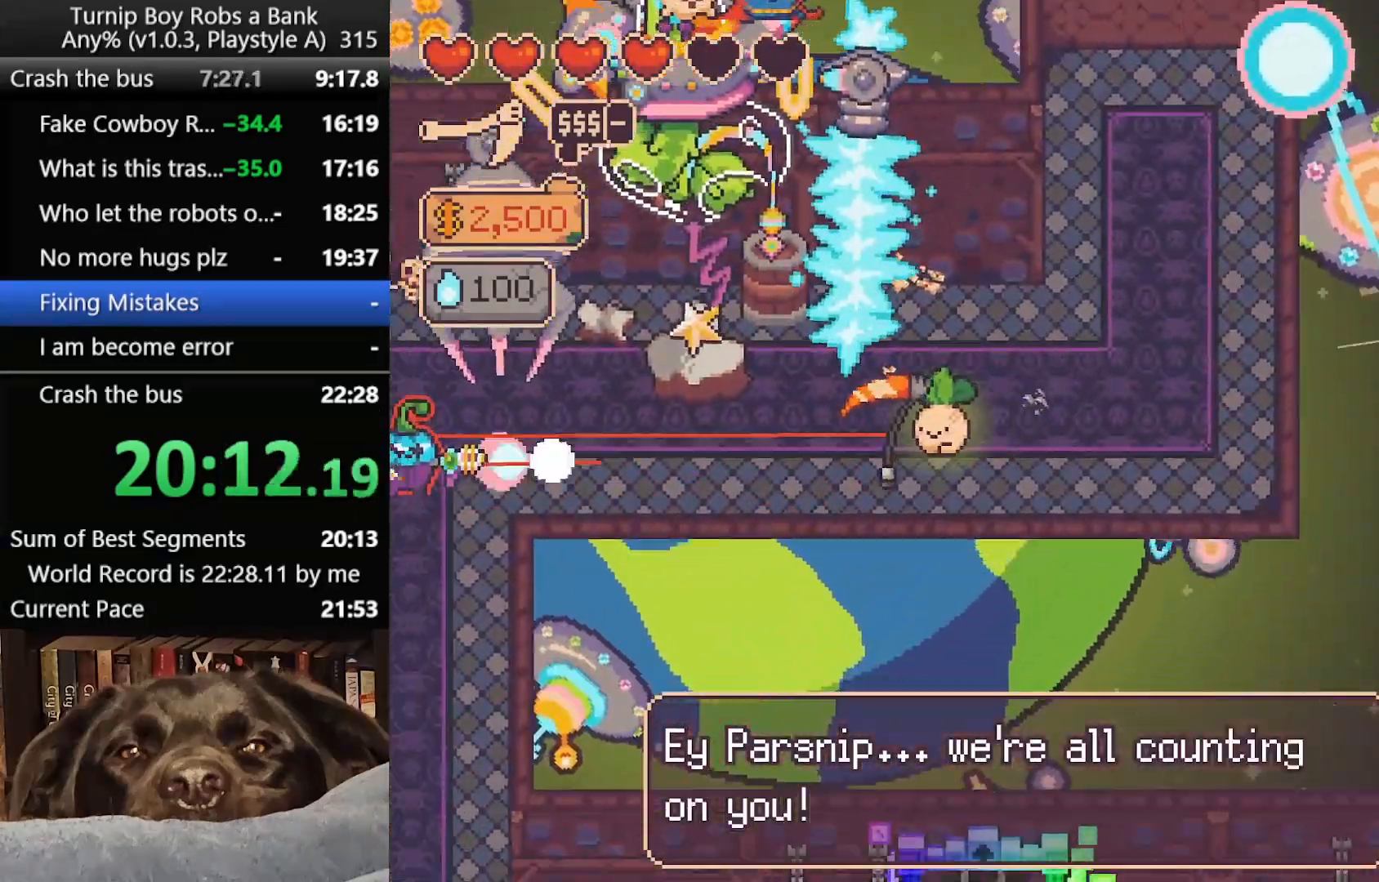
{"buttons": [], "left_stick": "up-left", "right_stick": "center", "button_events": [[67, "R2", "down"], [100, "B", "down"], [217, "R2", "up"], [267, "B", "up"], [383, "B", "down"], [467, "B", "up"]]}
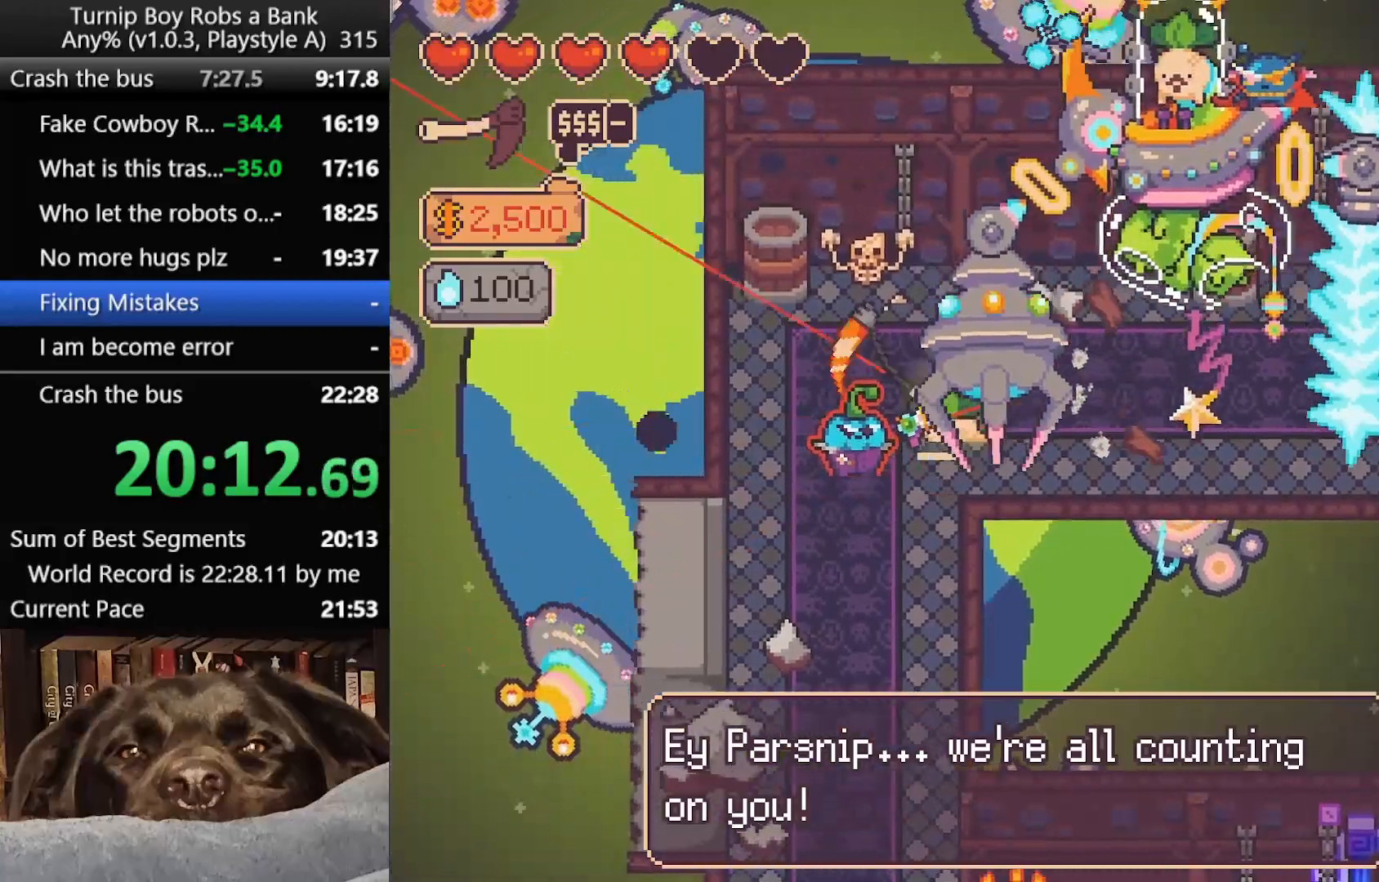
{"buttons": [], "left_stick": "down", "right_stick": "center", "button_events": []}
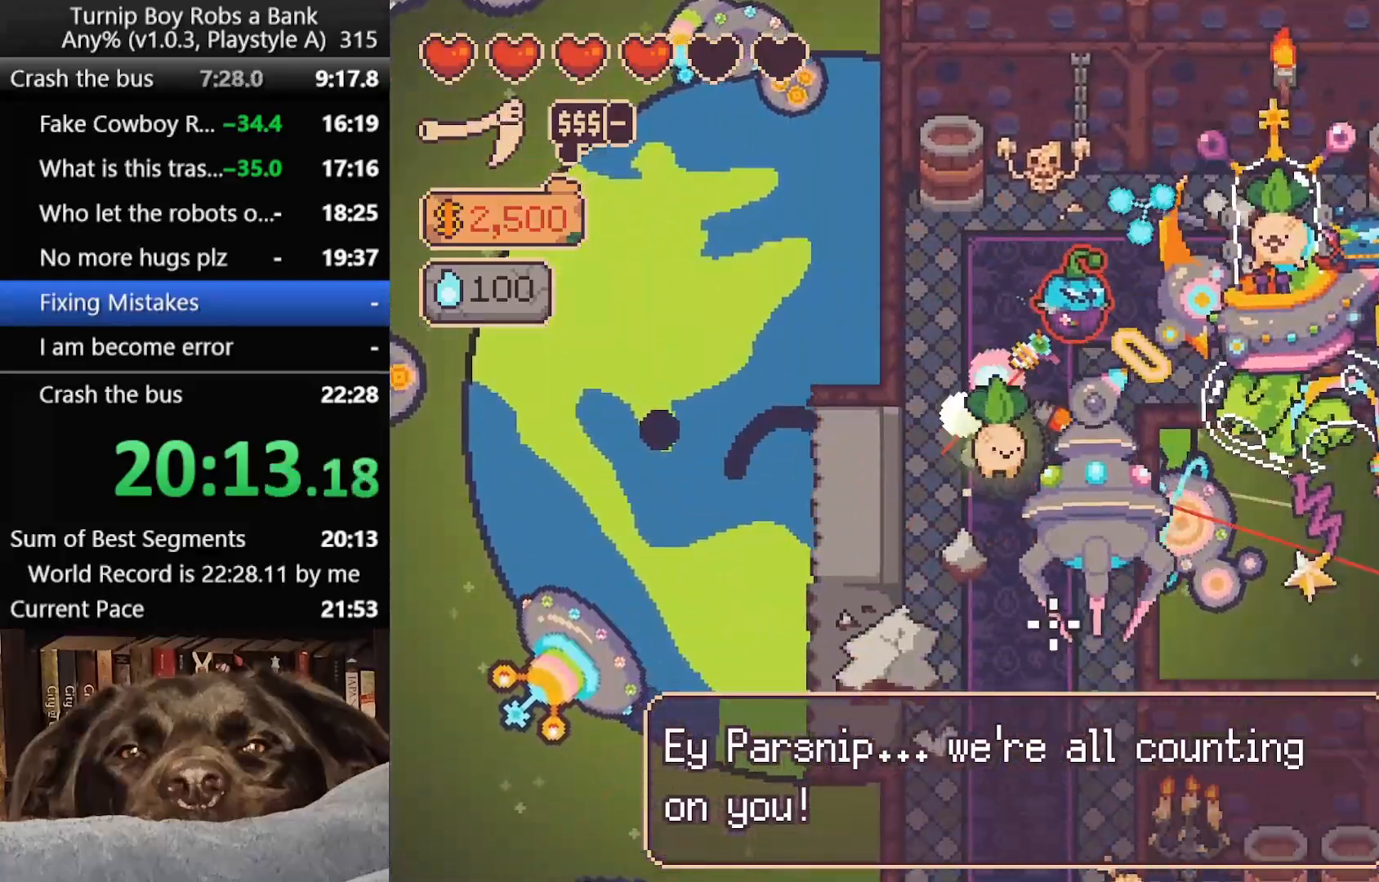
{"buttons": [], "left_stick": "down", "right_stick": "center", "button_events": [[183, "B", "down"], [267, "B", "up"]]}
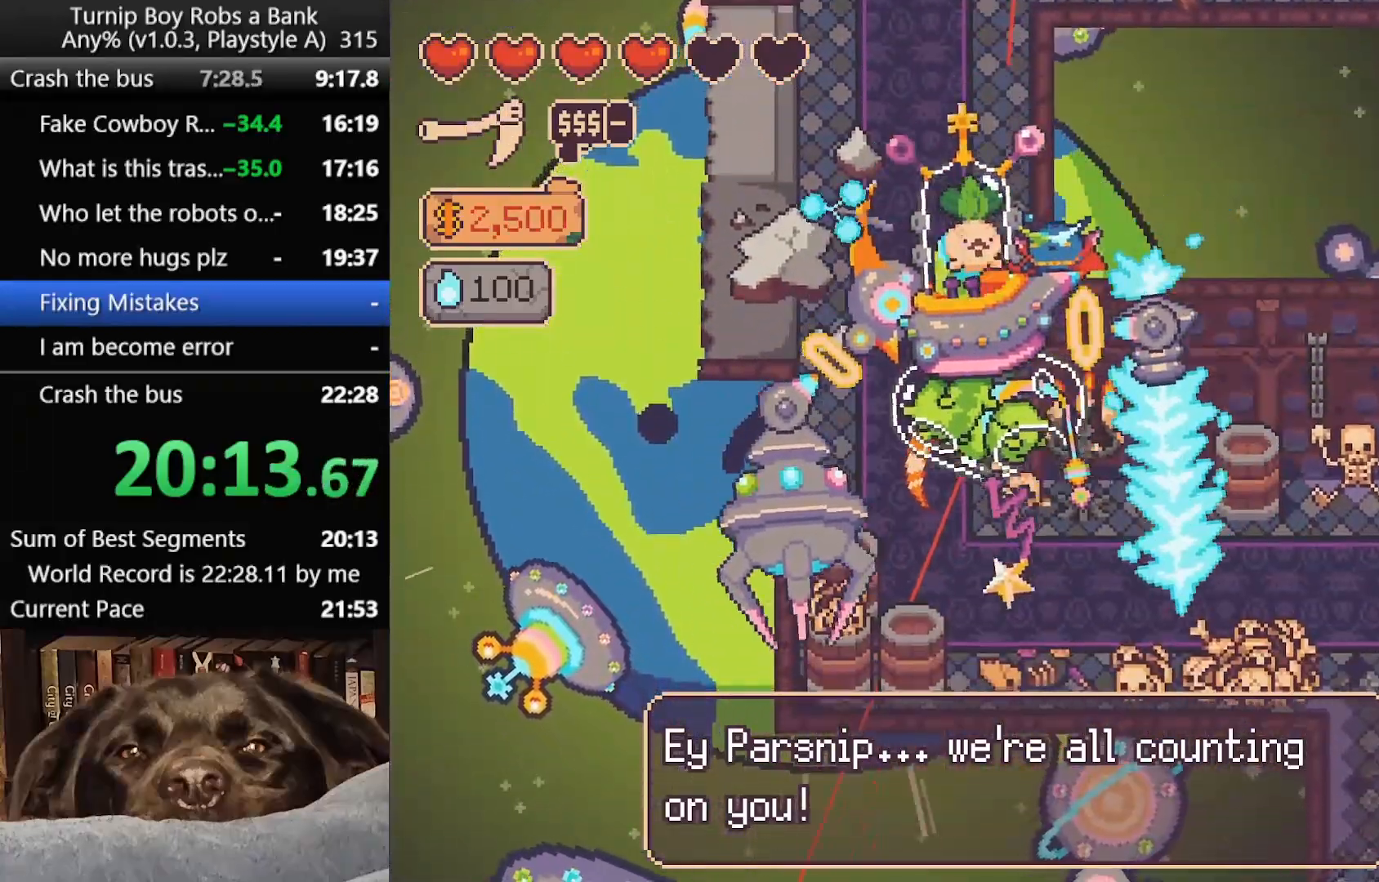
{"buttons": [], "left_stick": "right", "right_stick": "center", "button_events": [[317, "R1", "down"], [417, "R1", "up"]]}
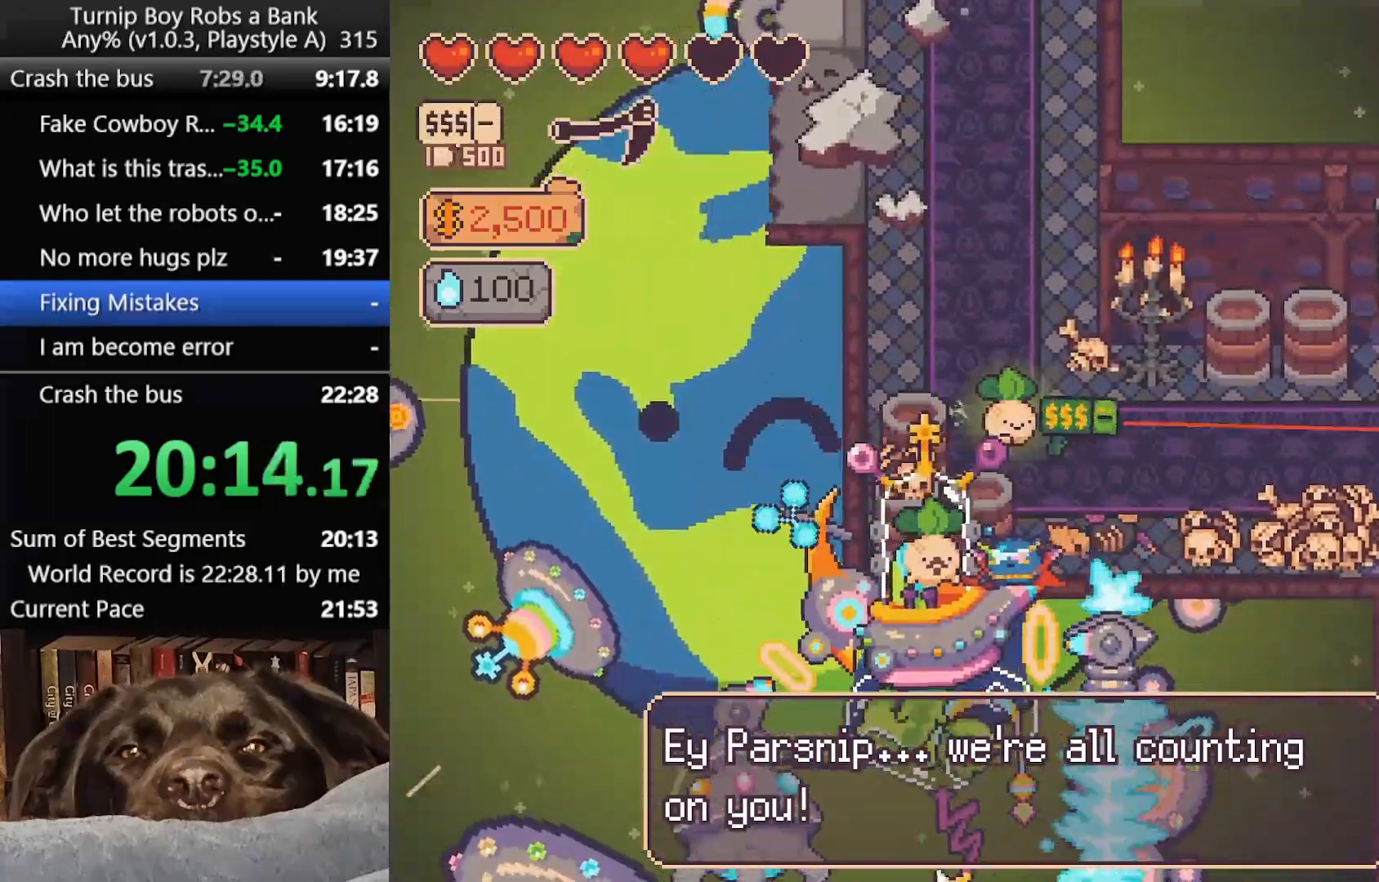
{"buttons": [], "left_stick": "right", "right_stick": "center", "button_events": [[200, "B", "down"], [250, "B", "up"]]}
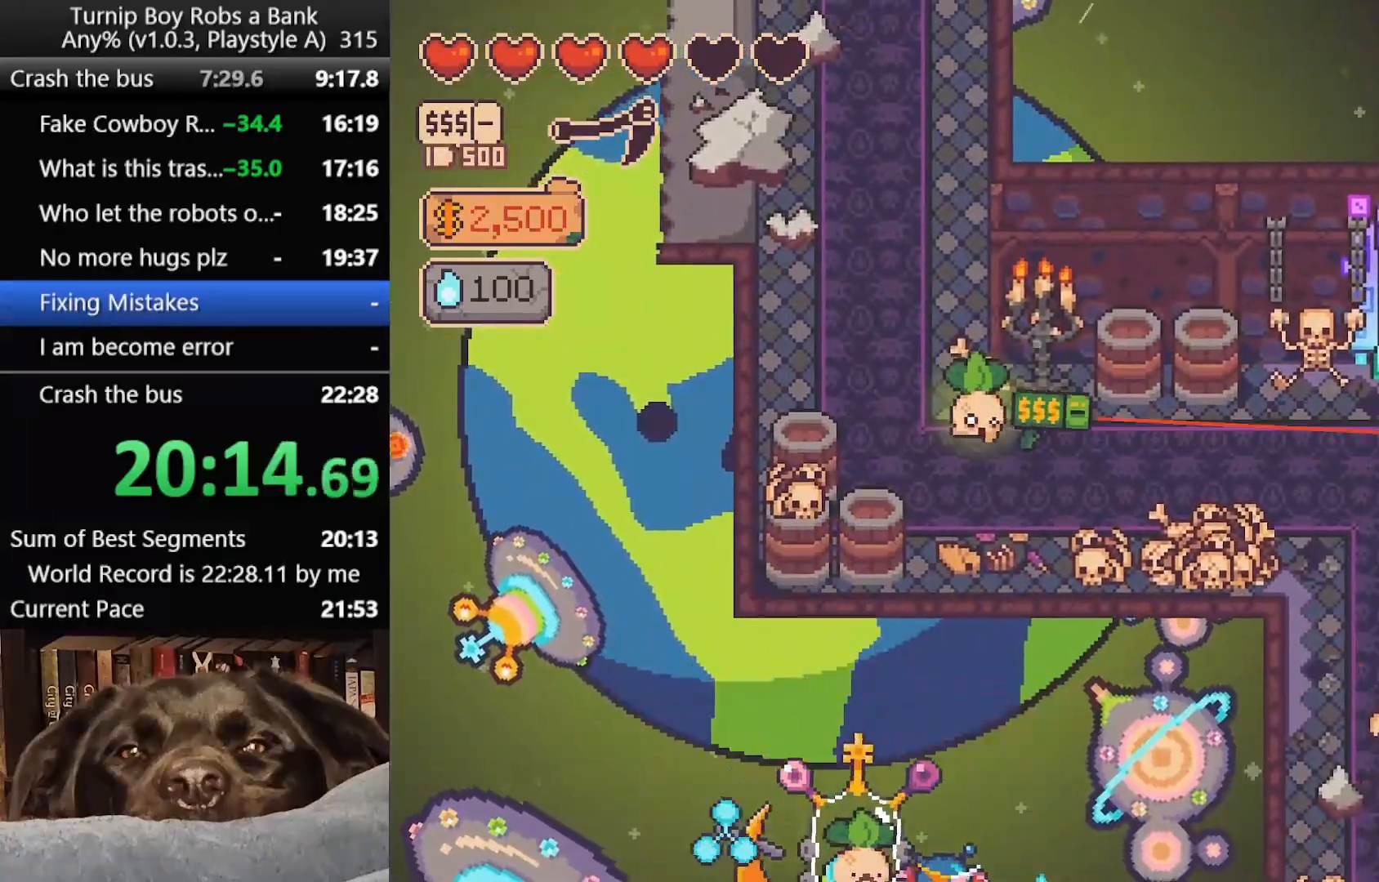
{"buttons": [], "left_stick": "right", "right_stick": "center", "button_events": [[233, "R1", "down"], [300, "R1", "up"]]}
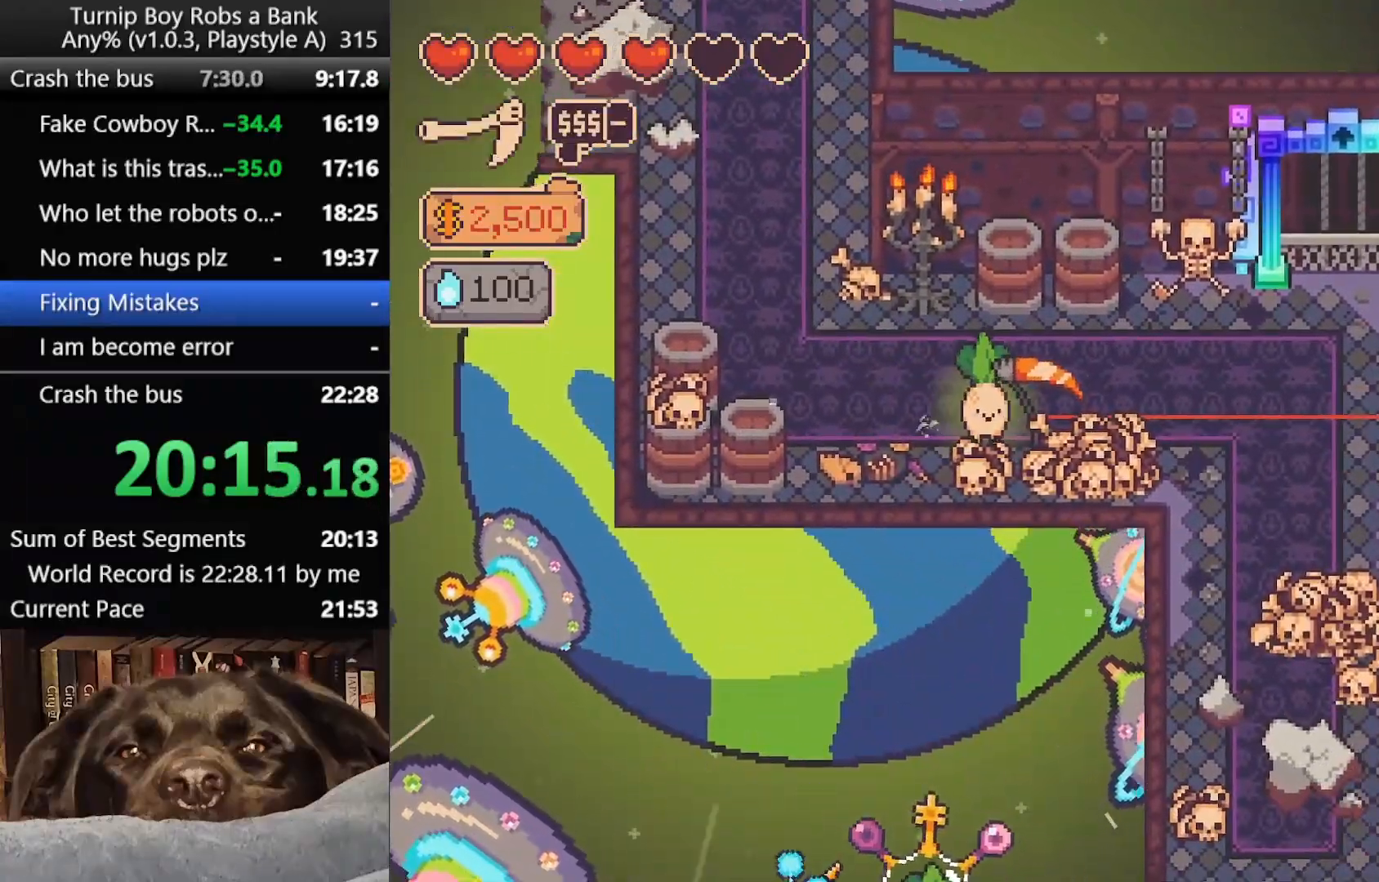
{"buttons": [], "left_stick": "down-right", "right_stick": "center", "button_events": []}
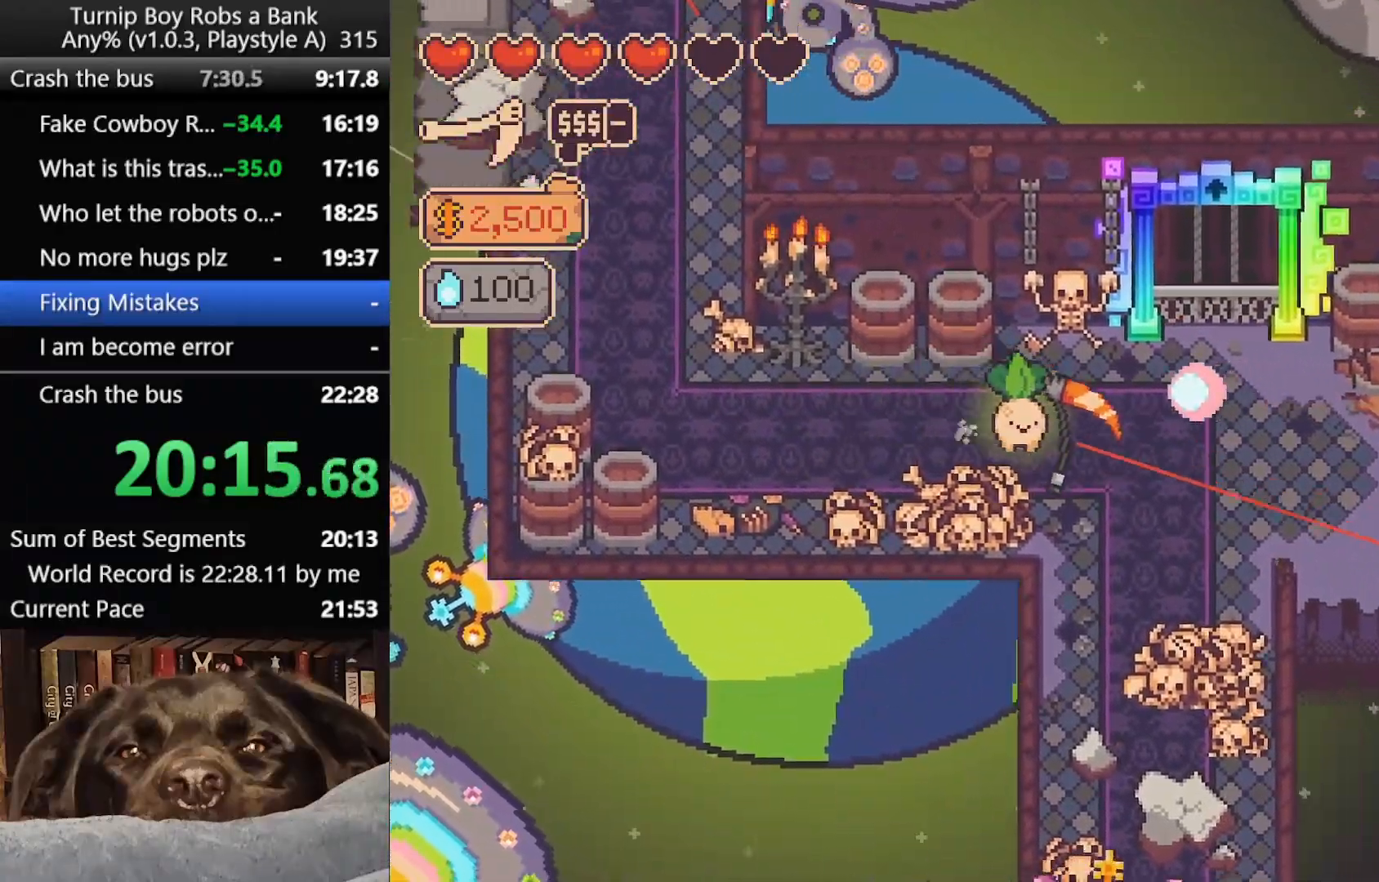
{"buttons": [], "left_stick": "right", "right_stick": "center", "button_events": [[117, "B", "down"], [217, "B", "up"]]}
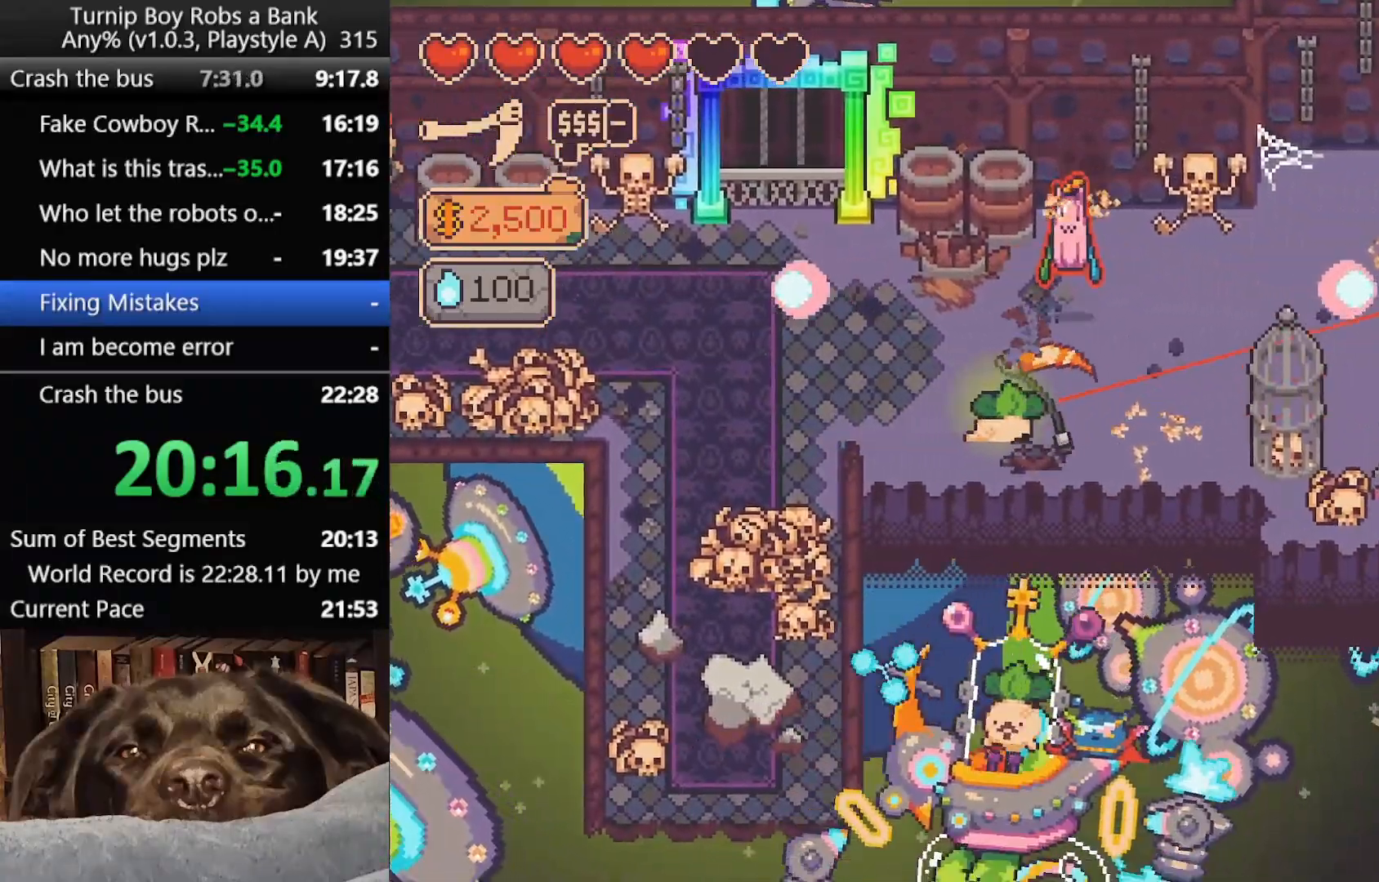
{"buttons": [], "left_stick": "right", "right_stick": "center", "button_events": [[133, "R2", "down"], [283, "R2", "up"]]}
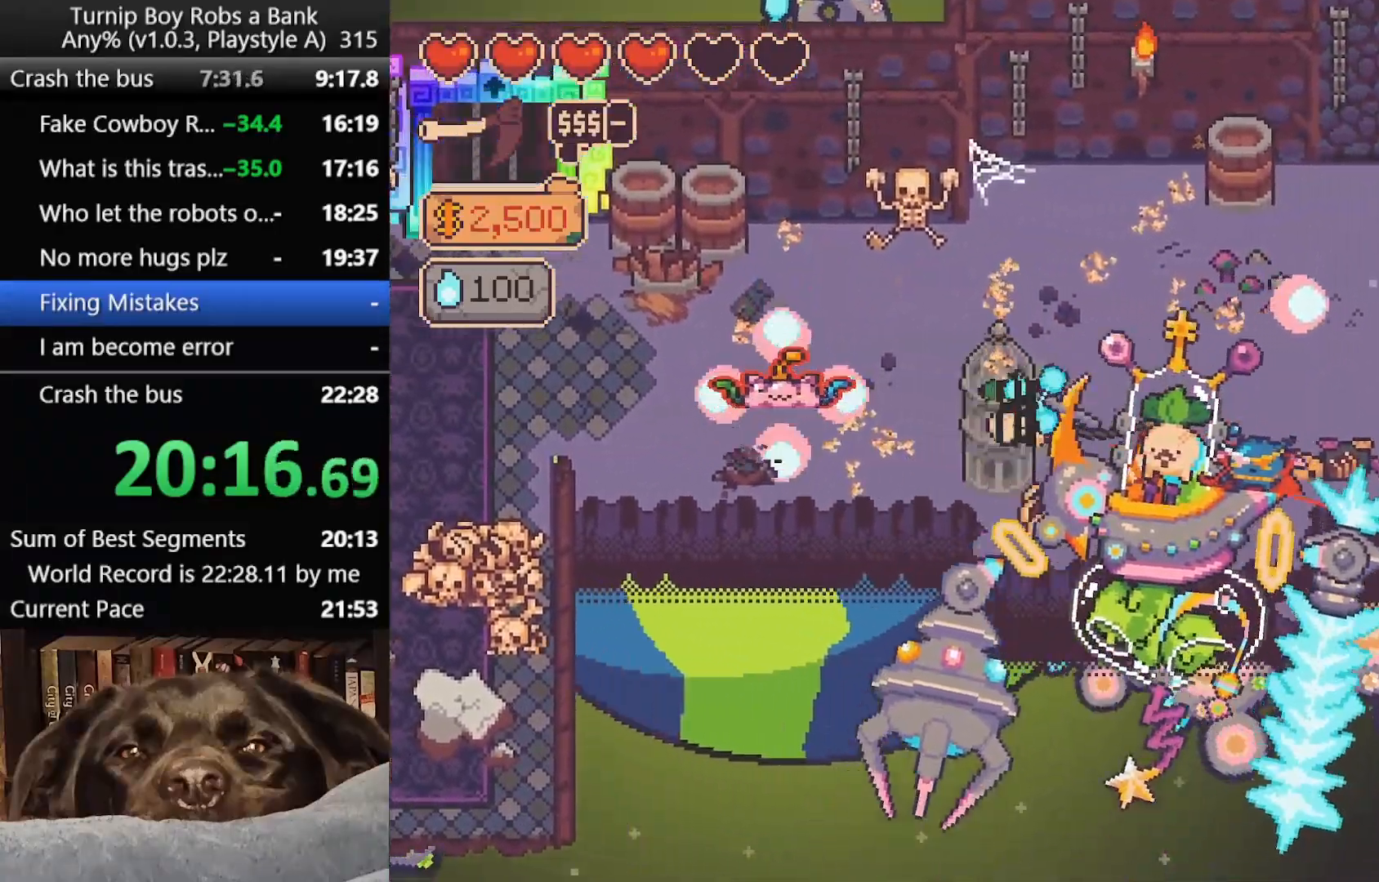
{"buttons": [], "left_stick": "right", "right_stick": "center", "button_events": [[33, "B", "down"], [117, "B", "up"], [217, "B", "down"], [300, "B", "up"]]}
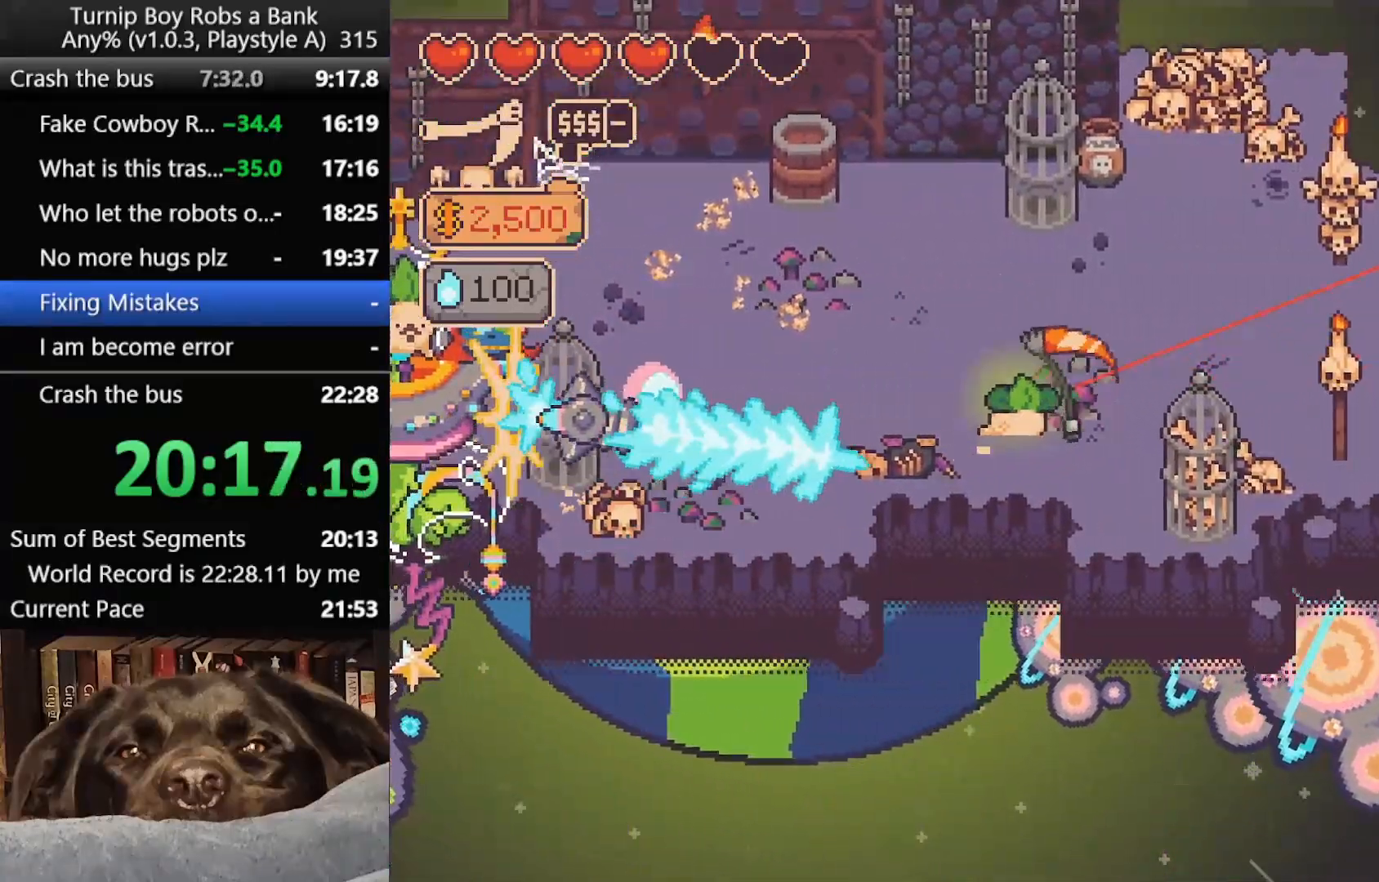
{"buttons": [], "left_stick": "right", "right_stick": "center", "button_events": []}
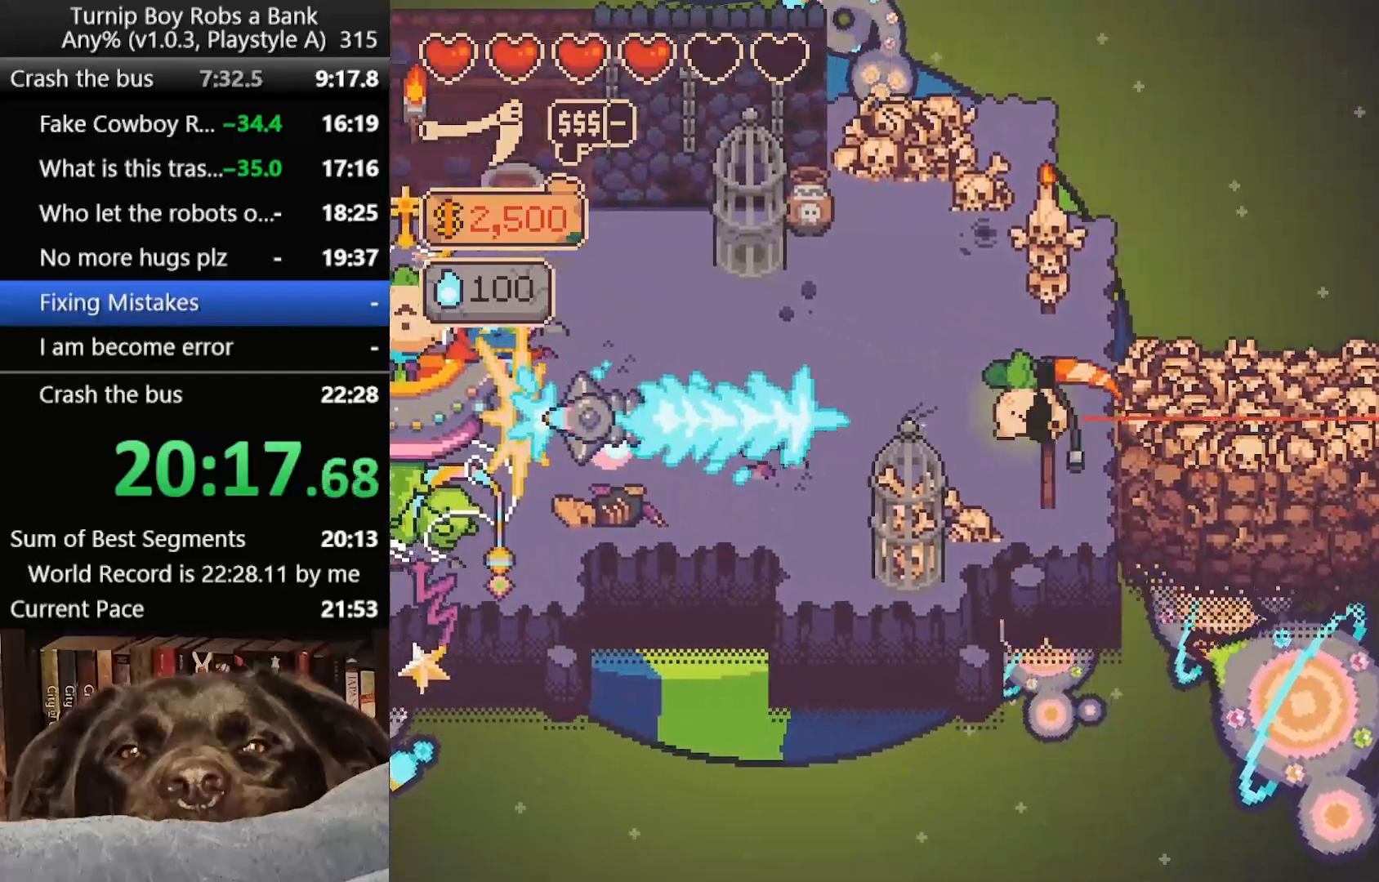
{"buttons": [], "left_stick": "right", "right_stick": "center", "button_events": []}
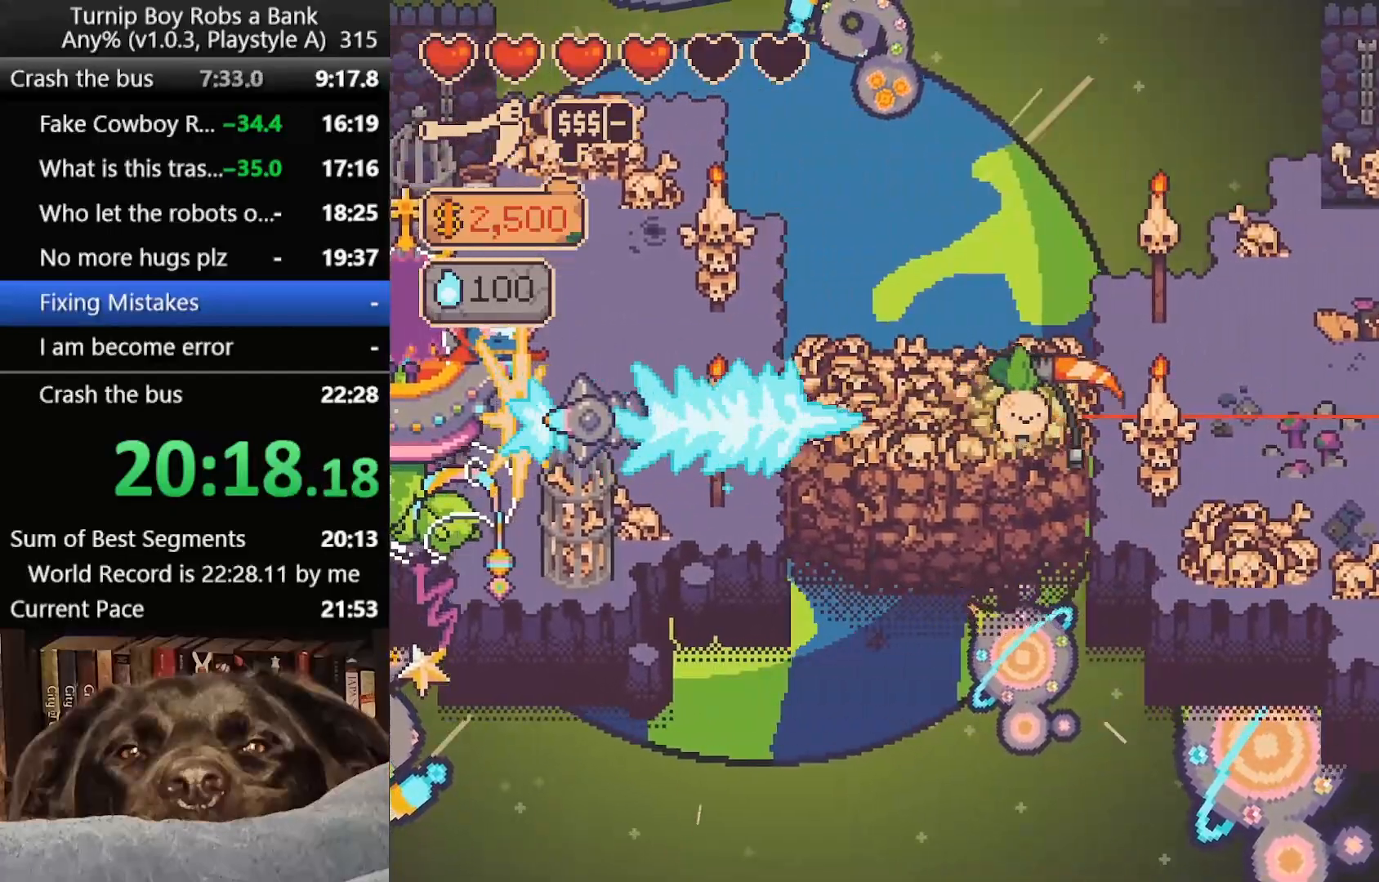
{"buttons": [], "left_stick": "right", "right_stick": "center", "button_events": [[183, "B", "down"], [300, "B", "up"]]}
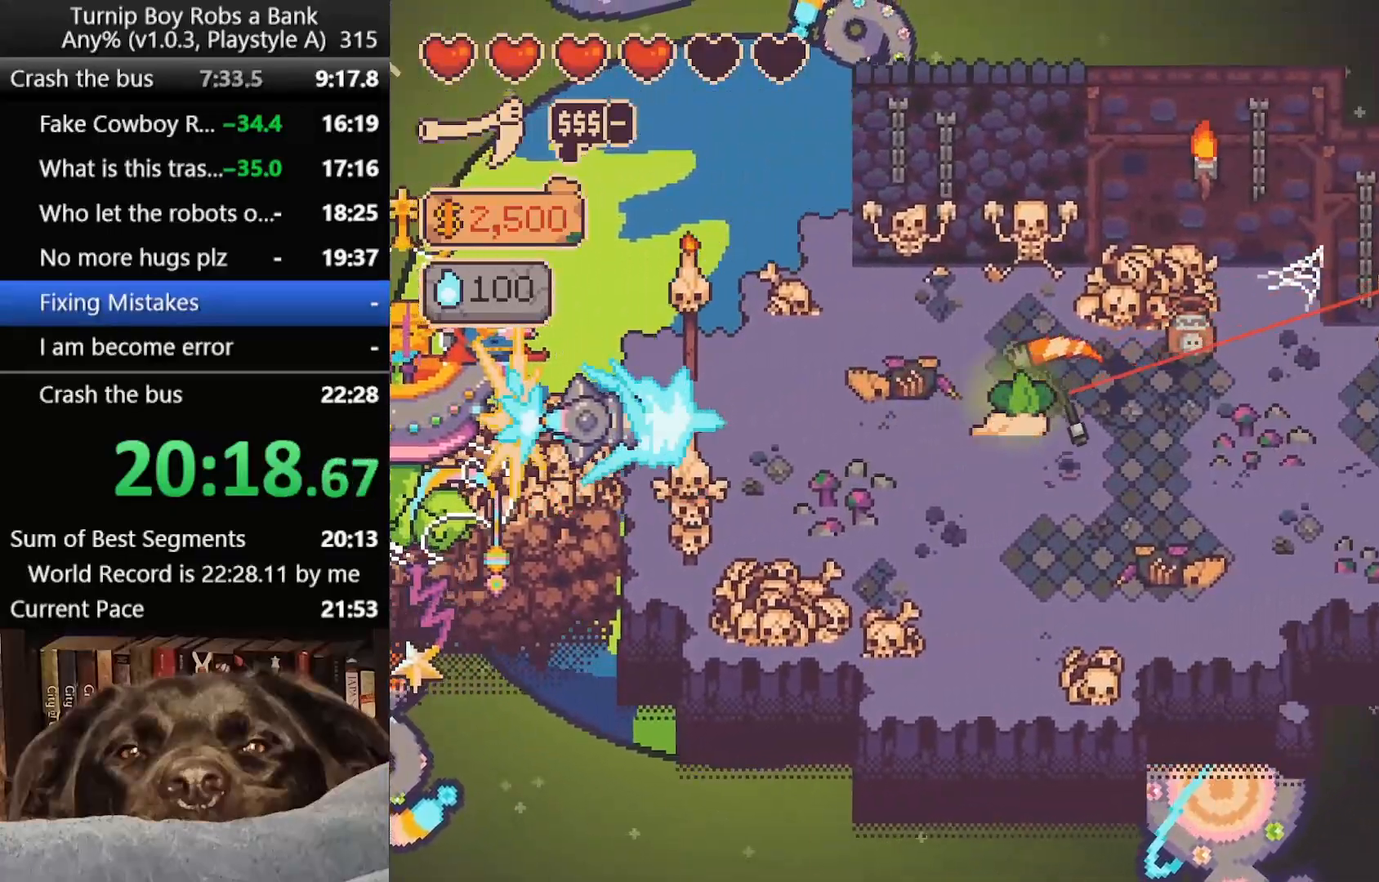
{"buttons": [], "left_stick": "right", "right_stick": "center", "button_events": [[250, "B", "down"], [383, "B", "up"]]}
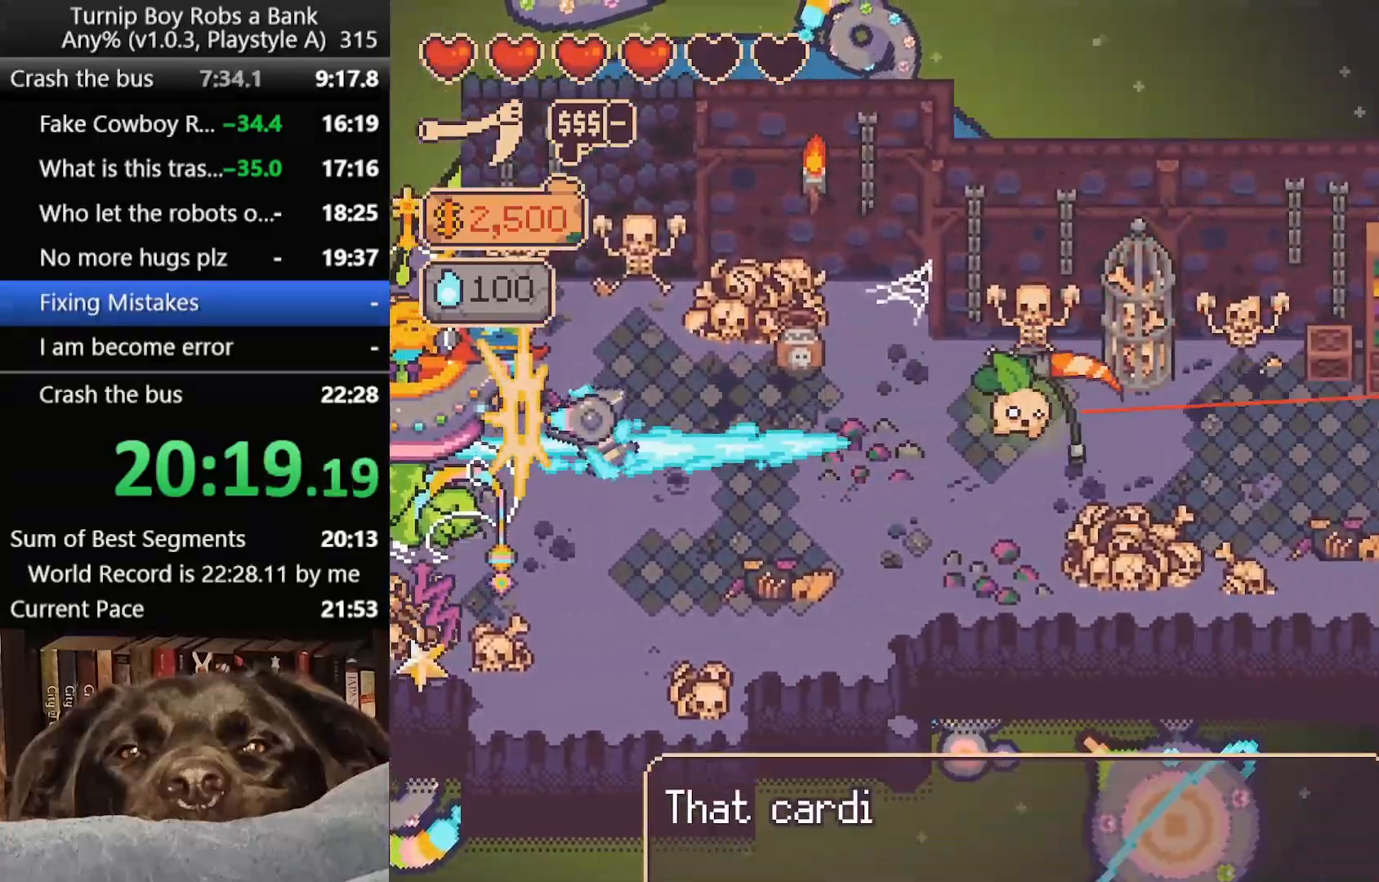
{"buttons": [], "left_stick": "right", "right_stick": "center", "button_events": []}
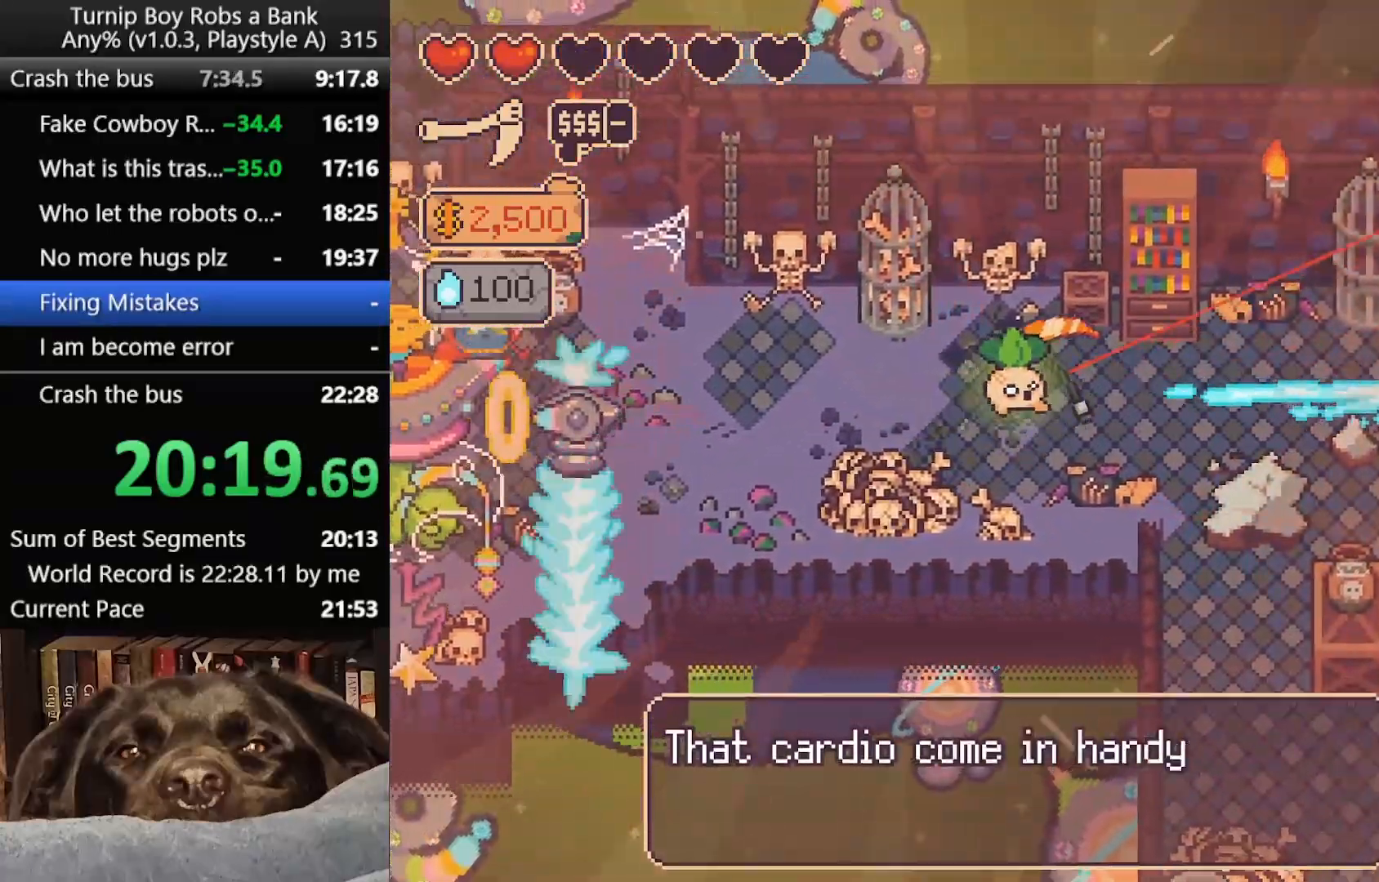
{"buttons": [], "left_stick": "down-right", "right_stick": "center", "button_events": []}
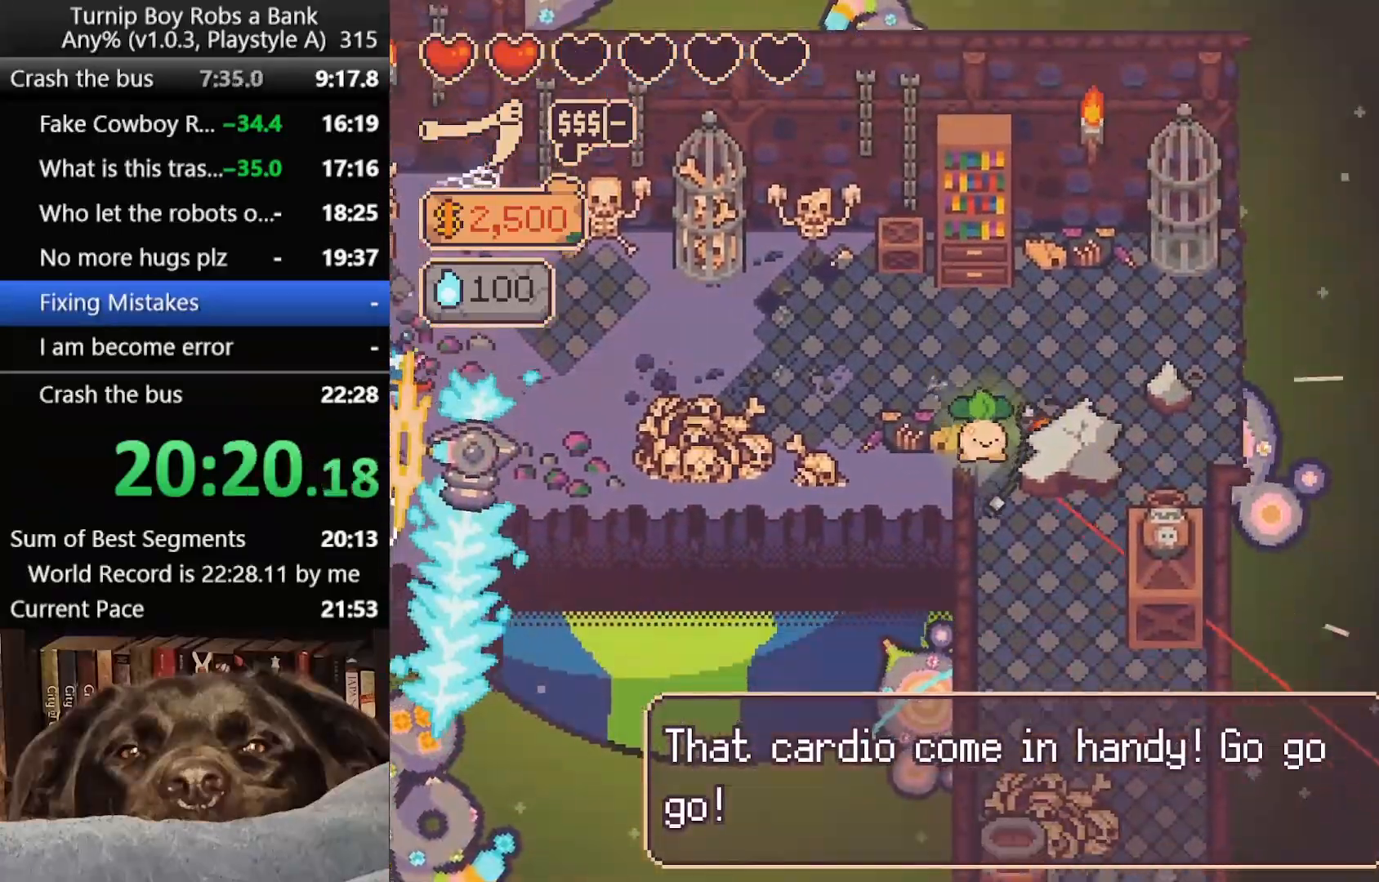
{"buttons": ["R2"], "left_stick": "down-right", "right_stick": "center", "button_events": [[67, "B", "down"], [167, "B", "up"], [350, "R2", "down"]]}
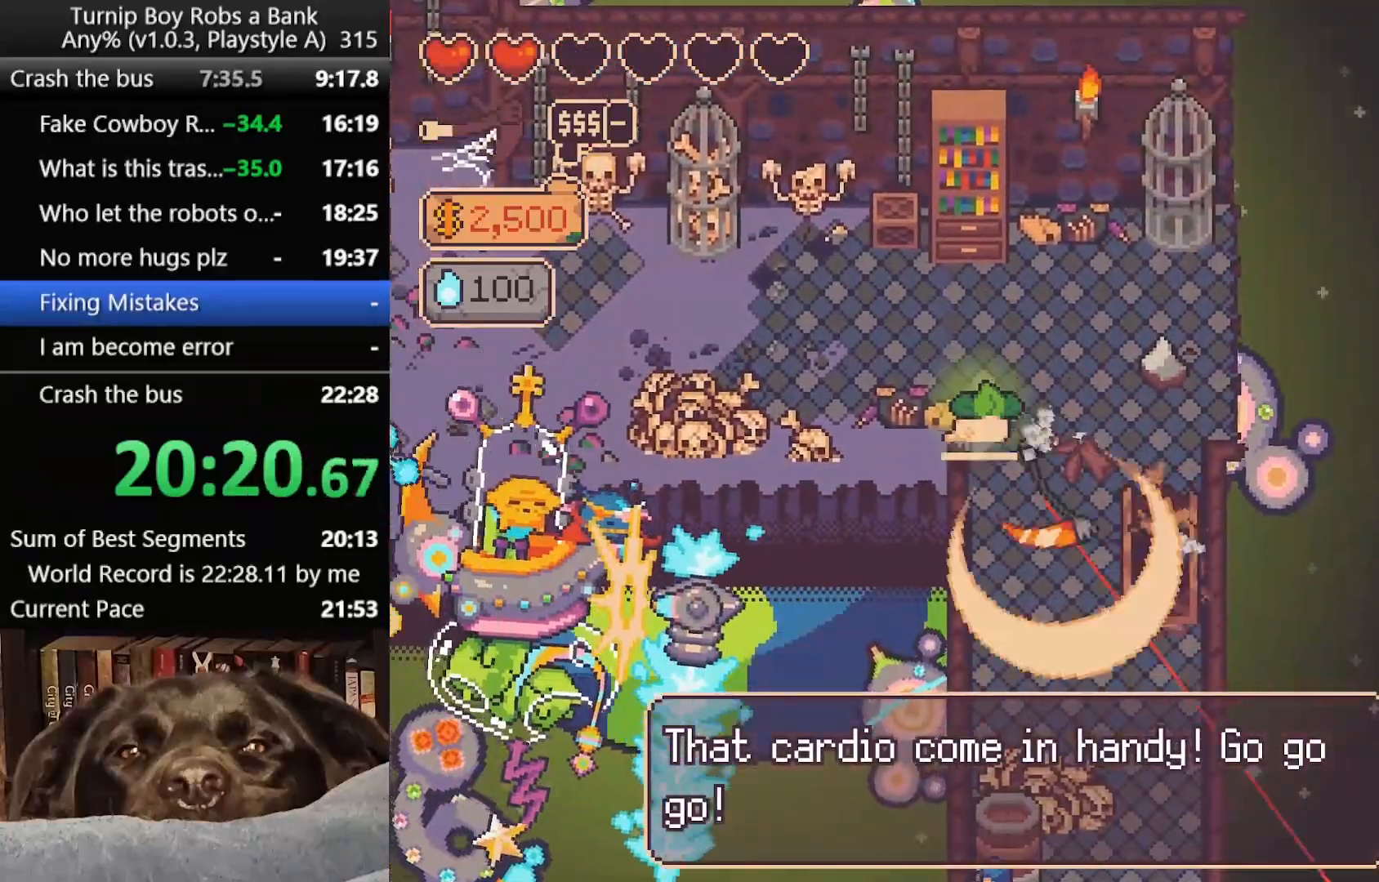
{"buttons": [], "left_stick": "down", "right_stick": "center", "button_events": [[17, "R2", "up"], [150, "R2", "down"], [267, "R2", "up"]]}
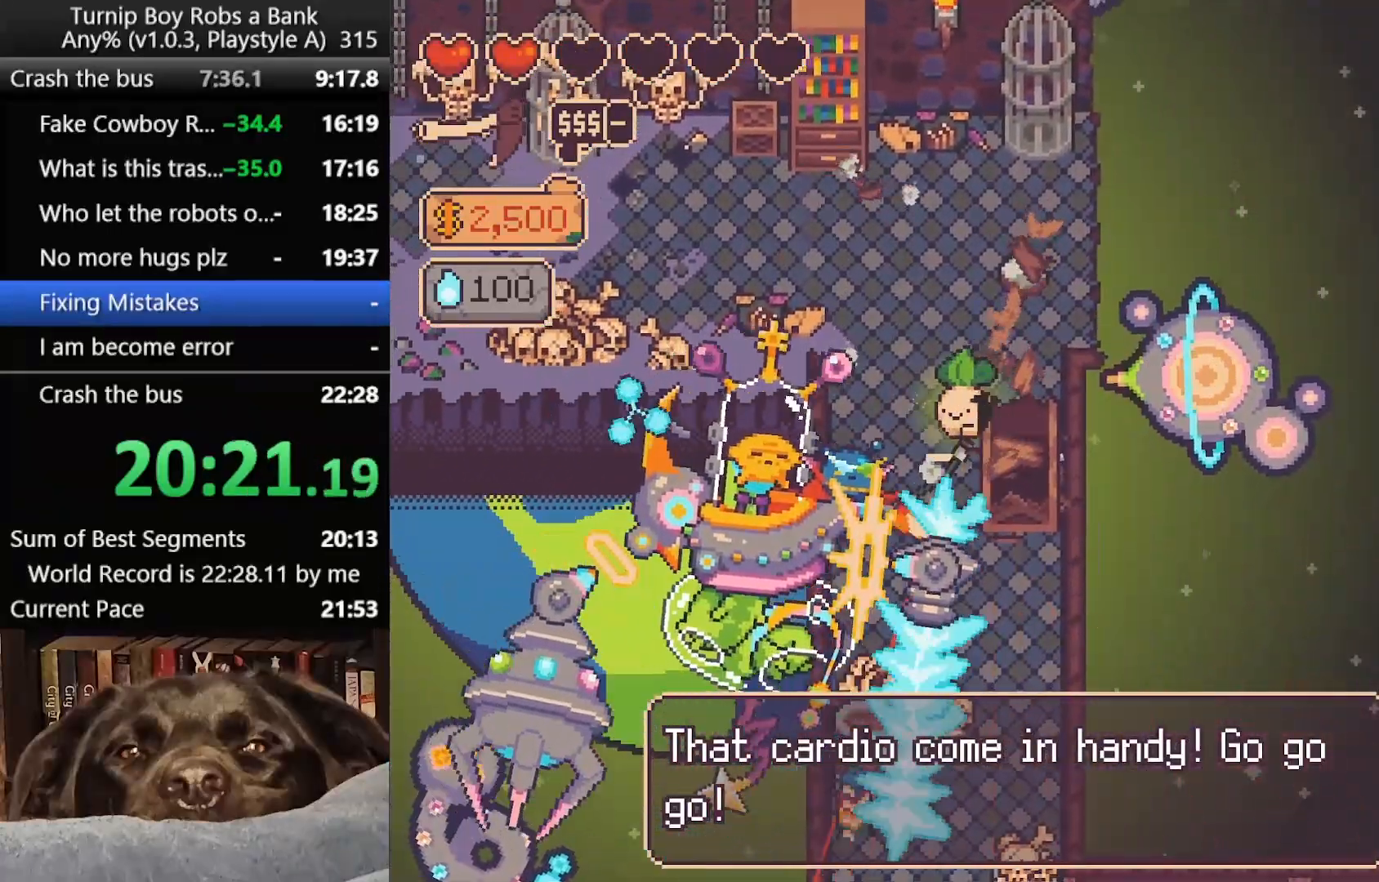
{"buttons": [], "left_stick": "down-right", "right_stick": "center", "button_events": []}
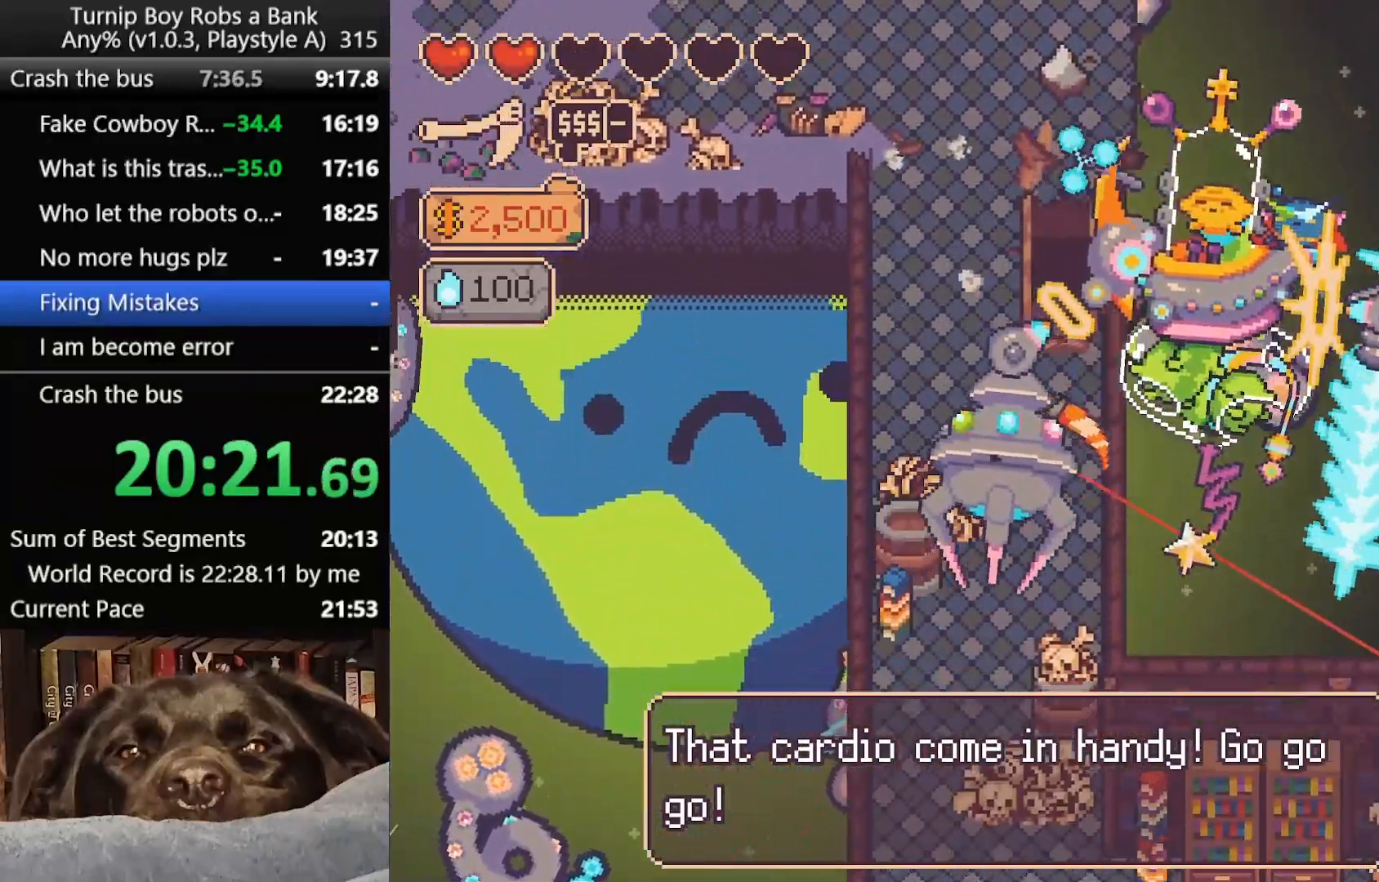
{"buttons": [], "left_stick": "down", "right_stick": "center", "button_events": []}
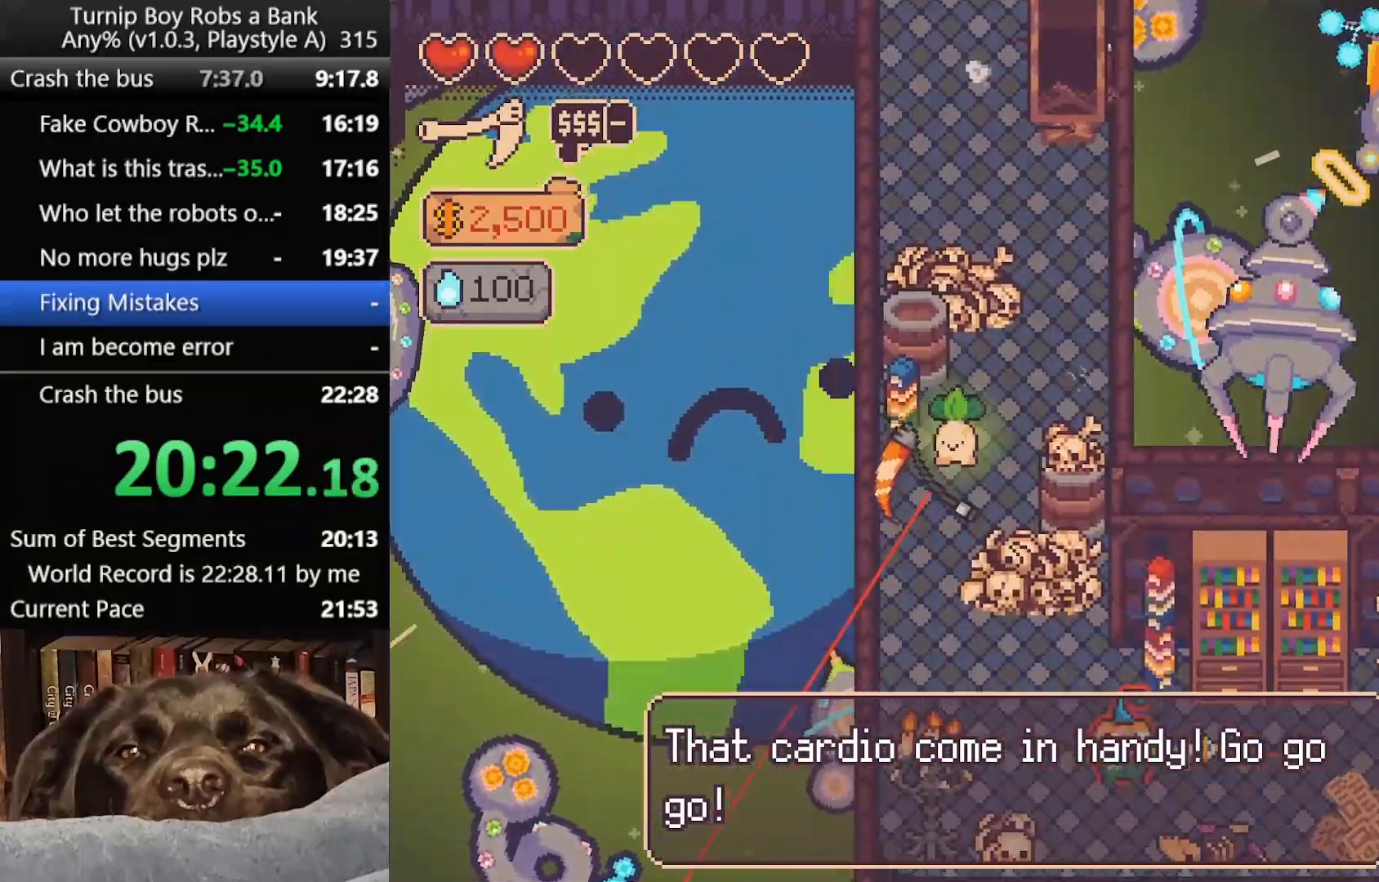
{"buttons": ["R2"], "left_stick": "down-right", "right_stick": "right", "button_events": [[417, "R2", "down"]]}
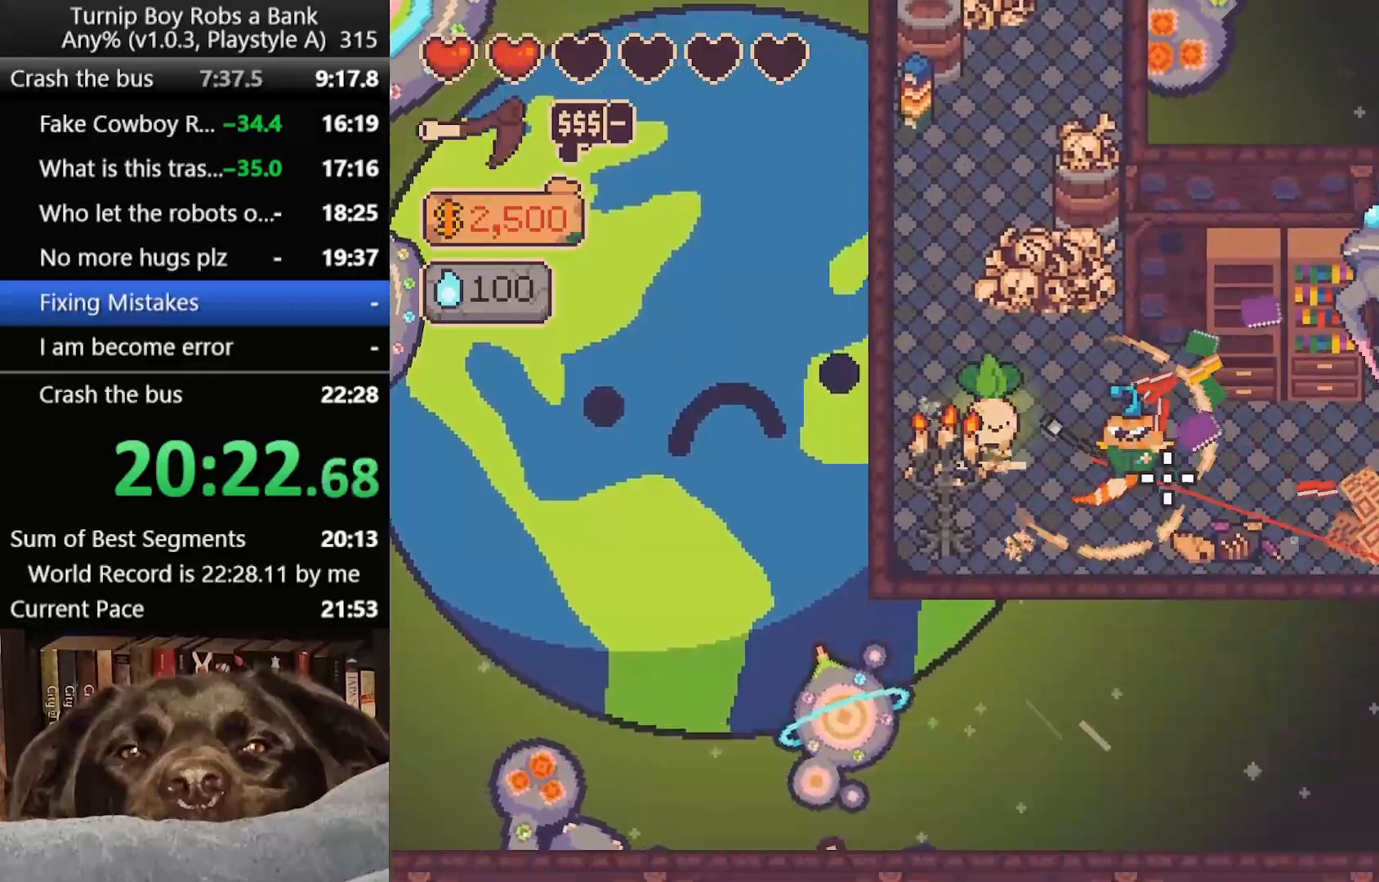
{"buttons": ["B"], "left_stick": "right", "right_stick": "center", "button_events": [[50, "R2", "up"], [467, "B", "down"]]}
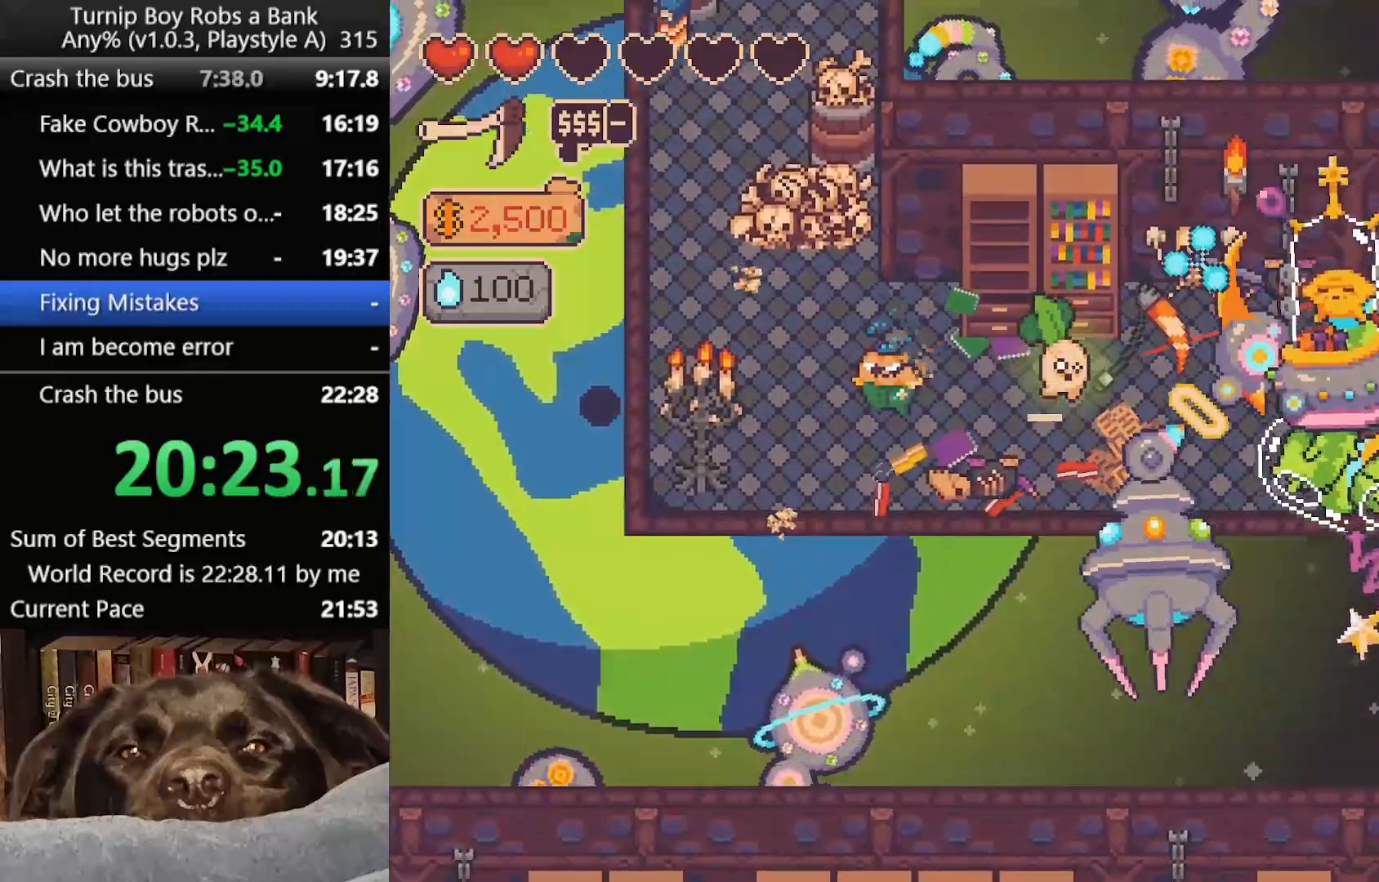
{"buttons": ["B"], "left_stick": "right", "right_stick": "center", "button_events": [[50, "B", "up"], [150, "B", "down"], [233, "B", "up"], [317, "B", "down"], [400, "B", "up"], [483, "B", "down"]]}
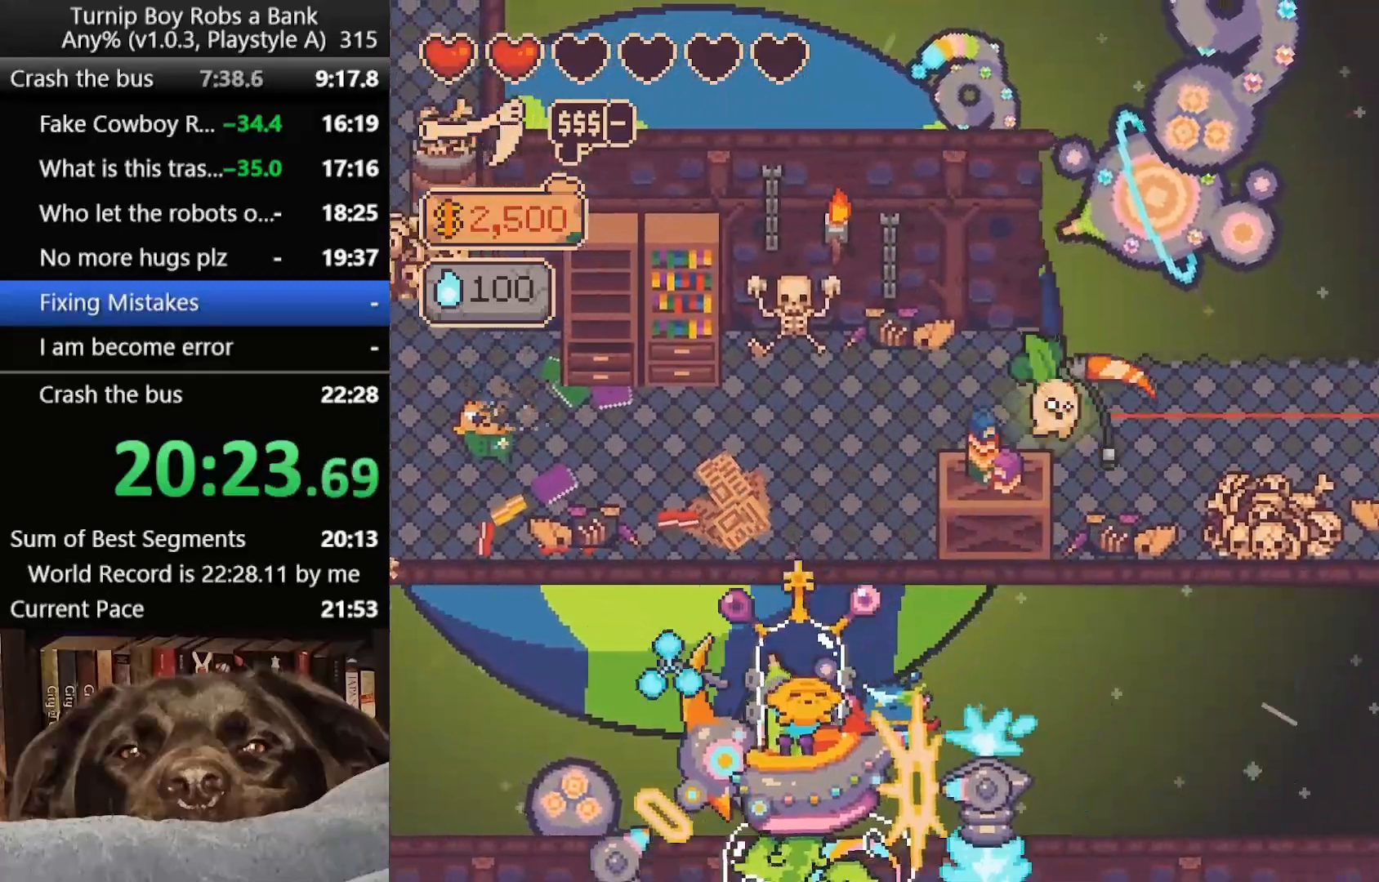
{"buttons": [], "left_stick": "down-right", "right_stick": "center", "button_events": [[83, "B", "up"], [150, "B", "down"], [267, "B", "up"]]}
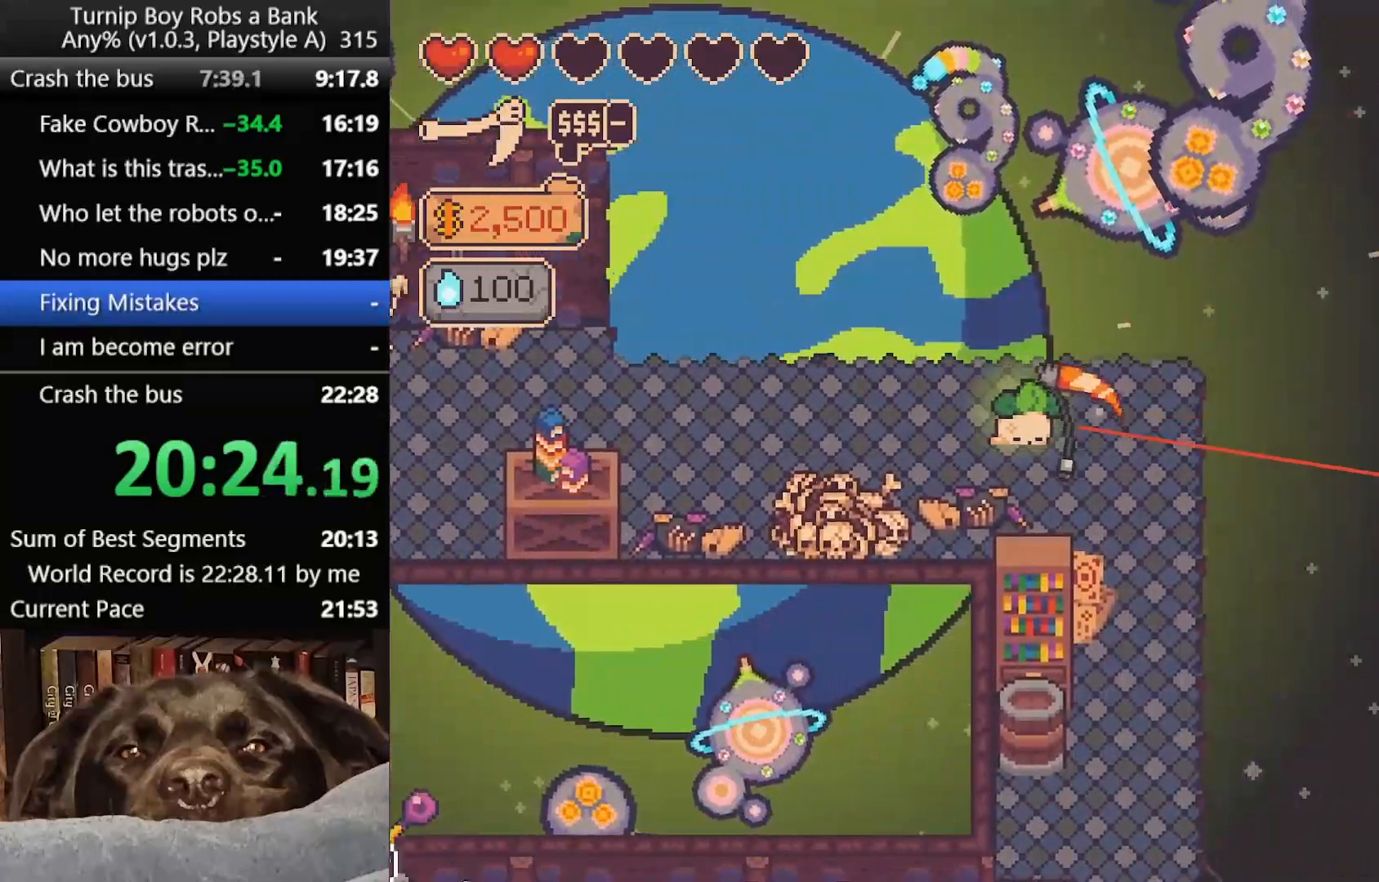
{"buttons": [], "left_stick": "down", "right_stick": "center", "button_events": [[150, "B", "down"], [267, "B", "up"], [317, "B", "down"], [450, "B", "up"]]}
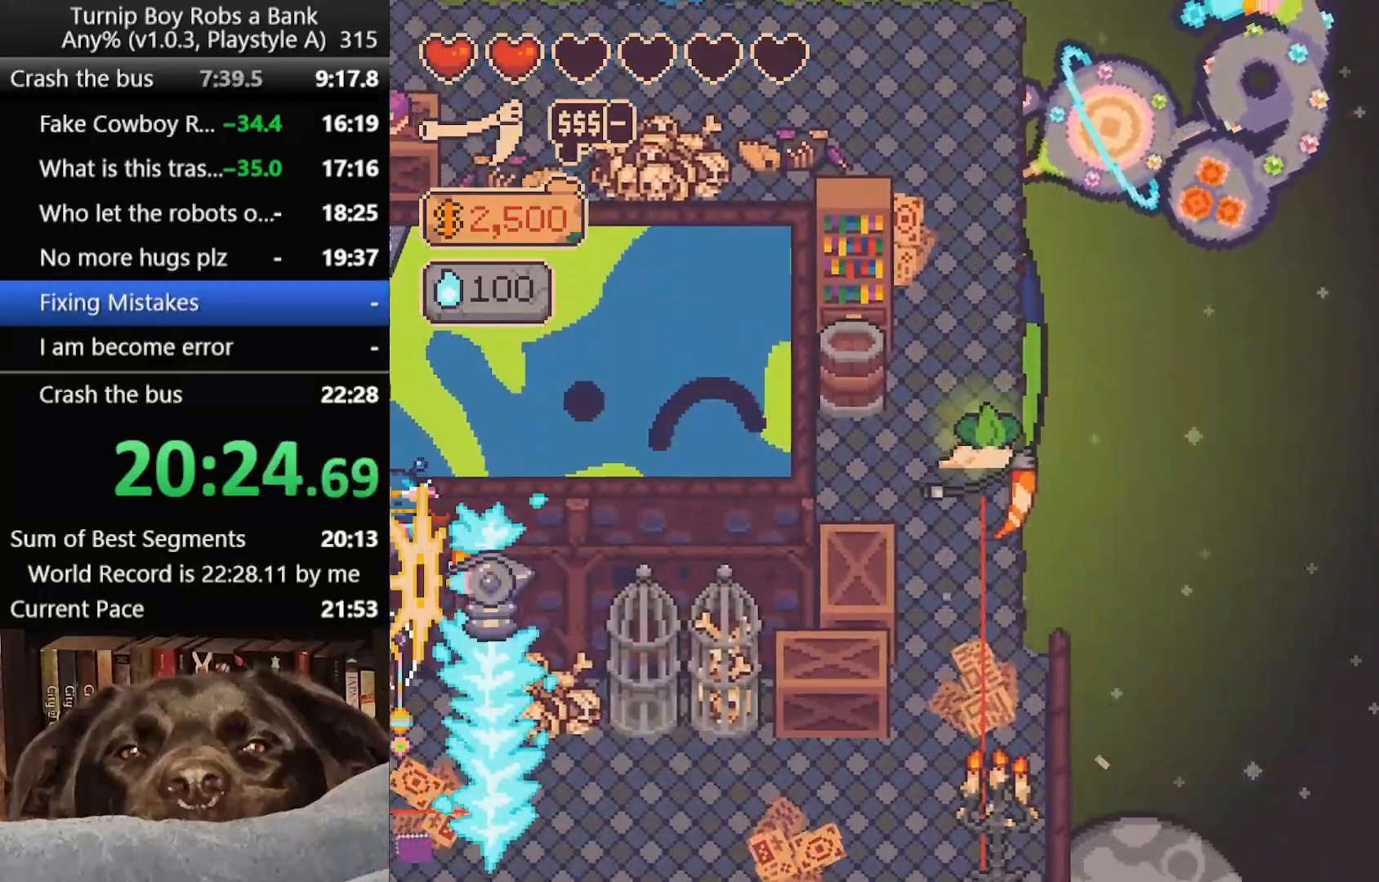
{"buttons": [], "left_stick": "down", "right_stick": "center", "button_events": []}
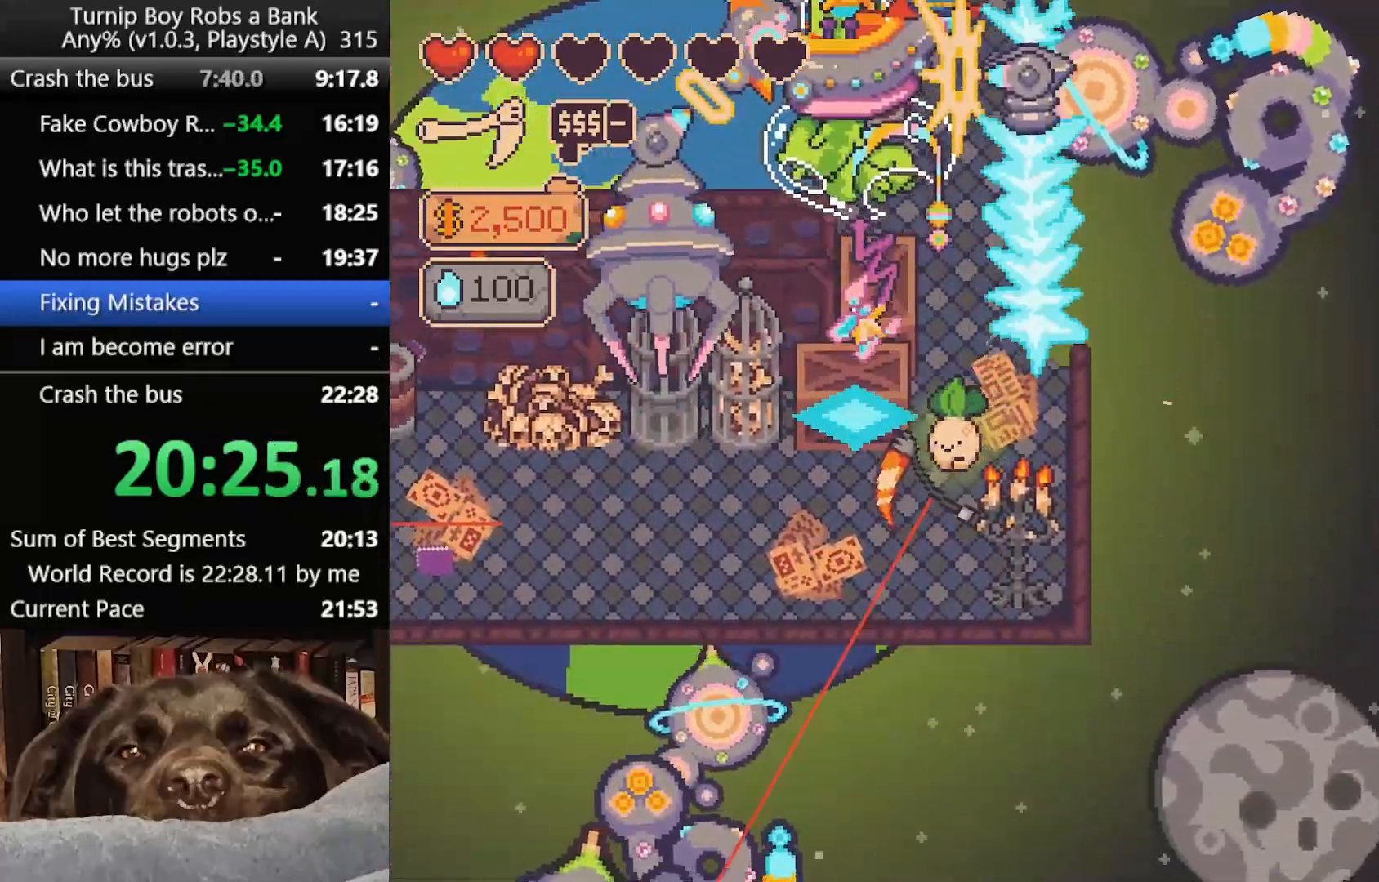
{"buttons": ["B"], "left_stick": "down-left", "right_stick": "center", "button_events": [[317, "B", "down"], [400, "B", "up"], [483, "B", "down"]]}
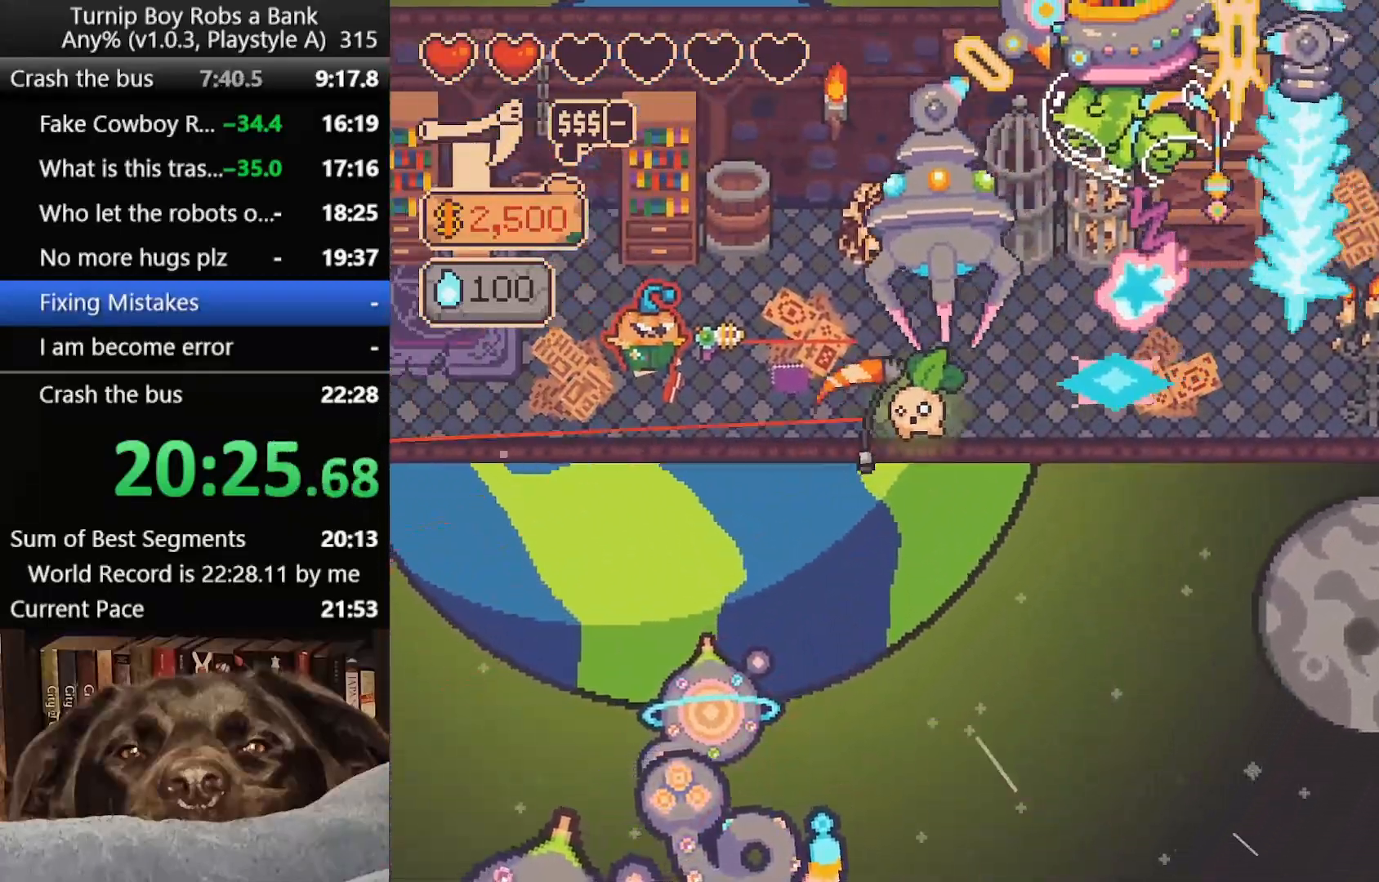
{"buttons": [], "left_stick": "down-left", "right_stick": "center", "button_events": [[67, "B", "up"], [283, "R2", "down"], [333, "B", "down"], [417, "R2", "up"], [450, "B", "up"]]}